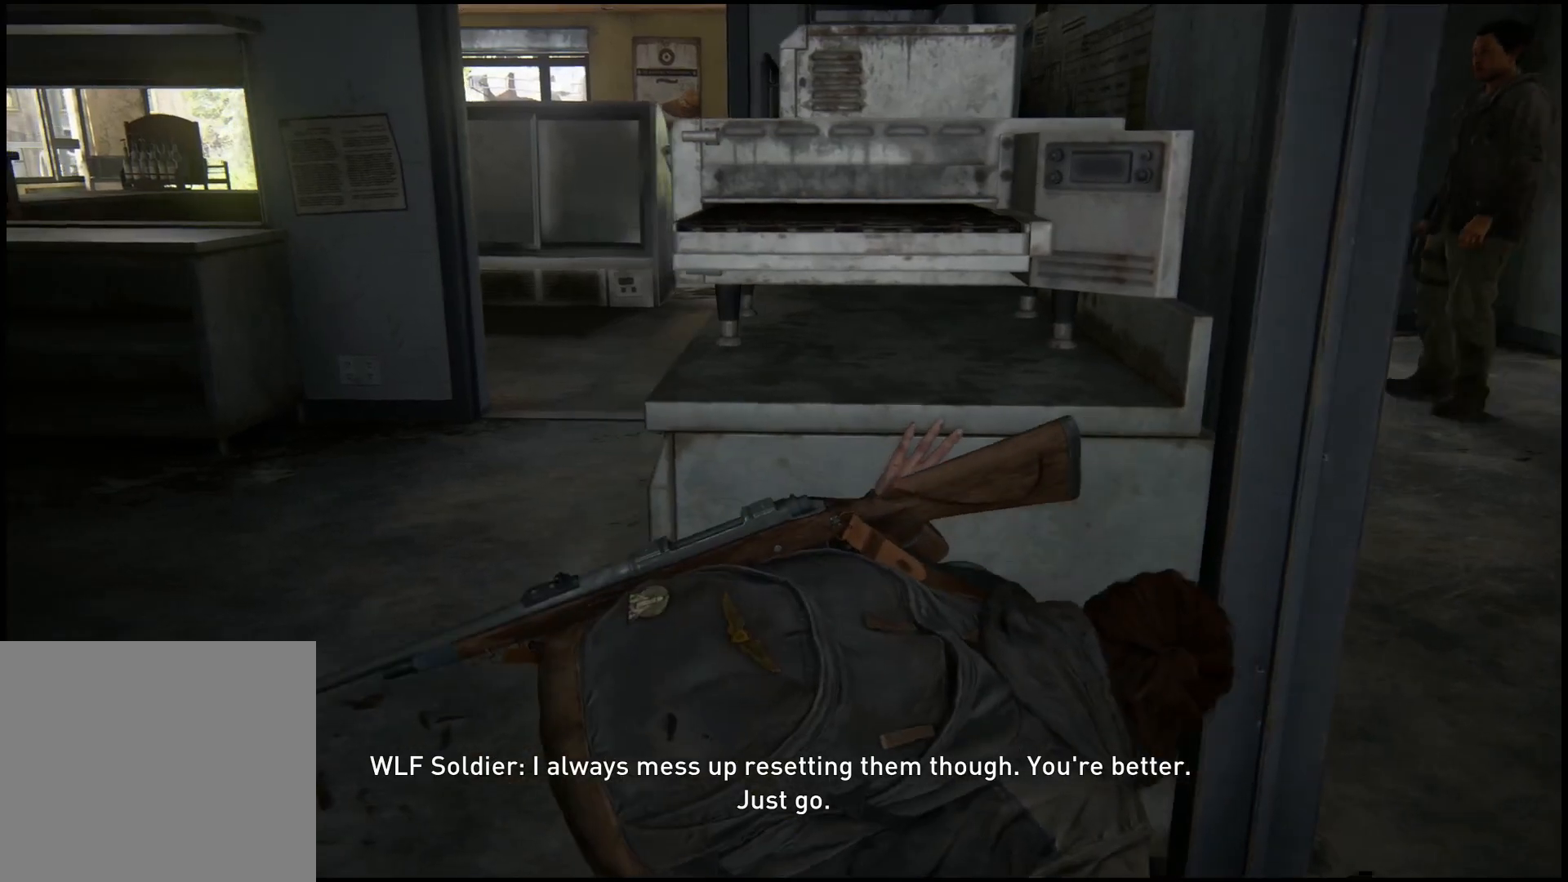
Gameplay with a controller (PlayStation layout); each line is a JSON object with the inputs held at the frame after it. "events" lists button and stick changes between this image and that frame as [ms after this image, input, new state], when the widget could be followed in between.
{"buttons": [], "left_stick": "right", "right_stick": "down-left", "events": [[17, "right_stick", "up"], [250, "right_stick", "center"], [433, "left_stick", "right"], [467, "right_stick", "down-left"]]}
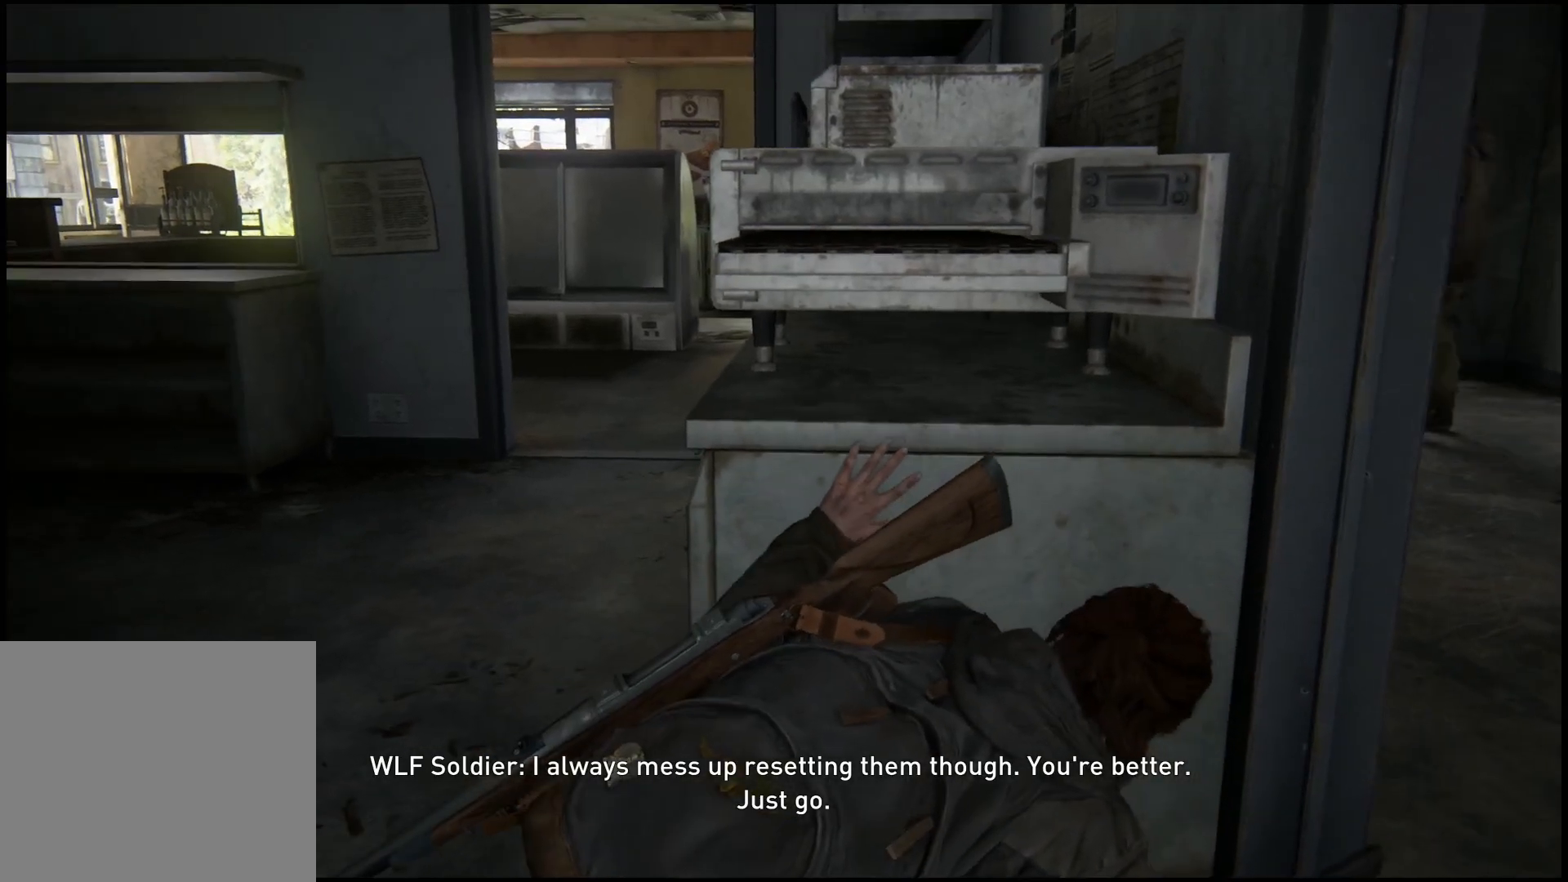
{"buttons": [], "left_stick": "center", "right_stick": "center", "events": [[167, "left_stick", "center"], [200, "right_stick", "center"]]}
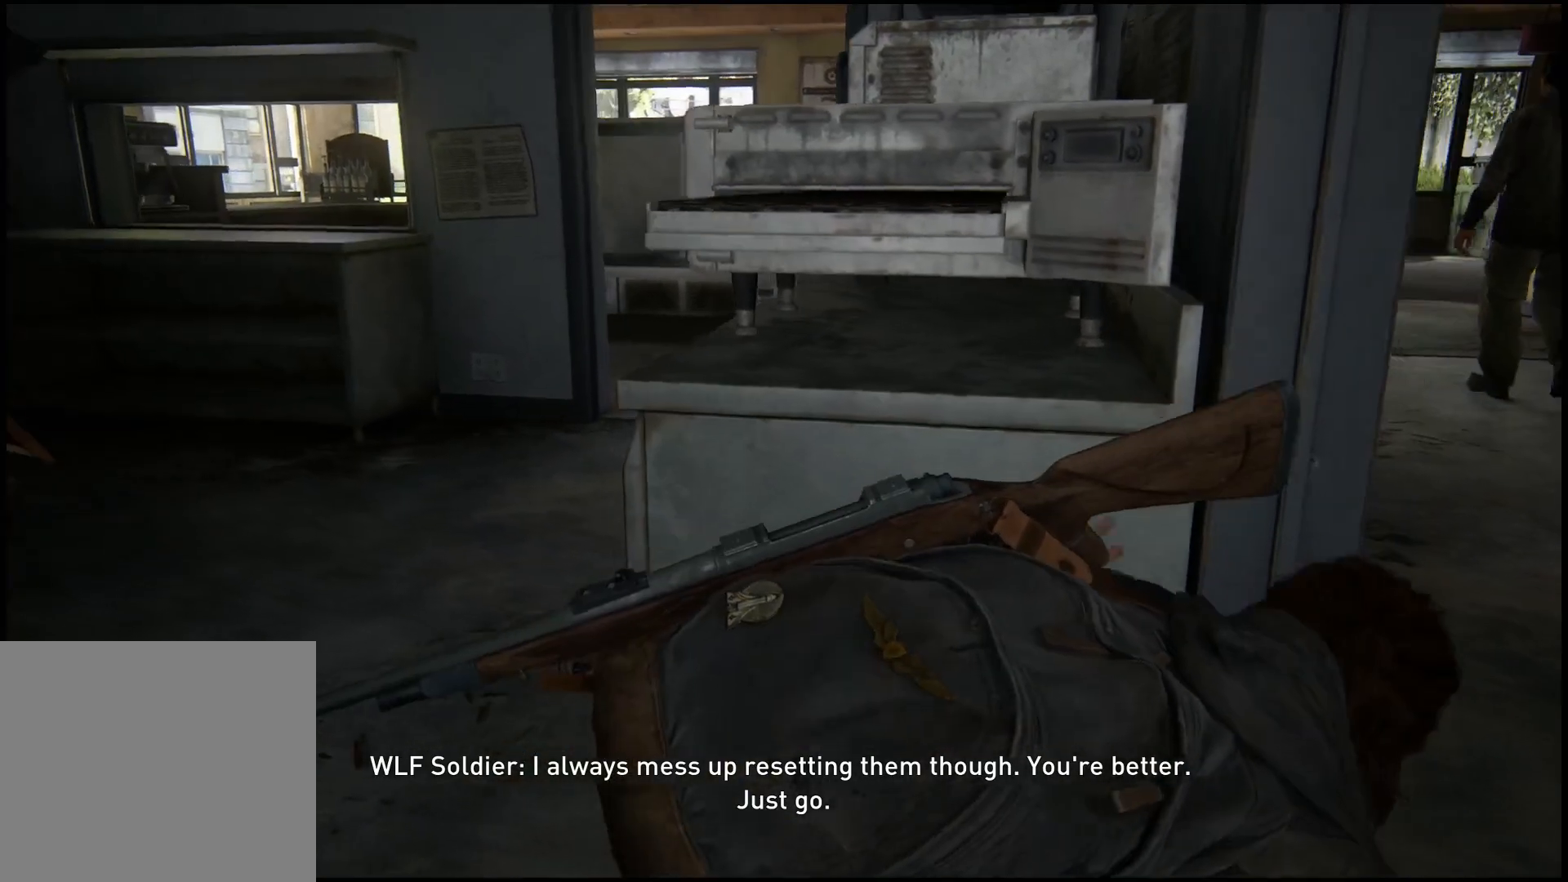
{"buttons": [], "left_stick": "center", "right_stick": "center", "events": [[200, "right_stick", "up"], [300, "right_stick", "center"]]}
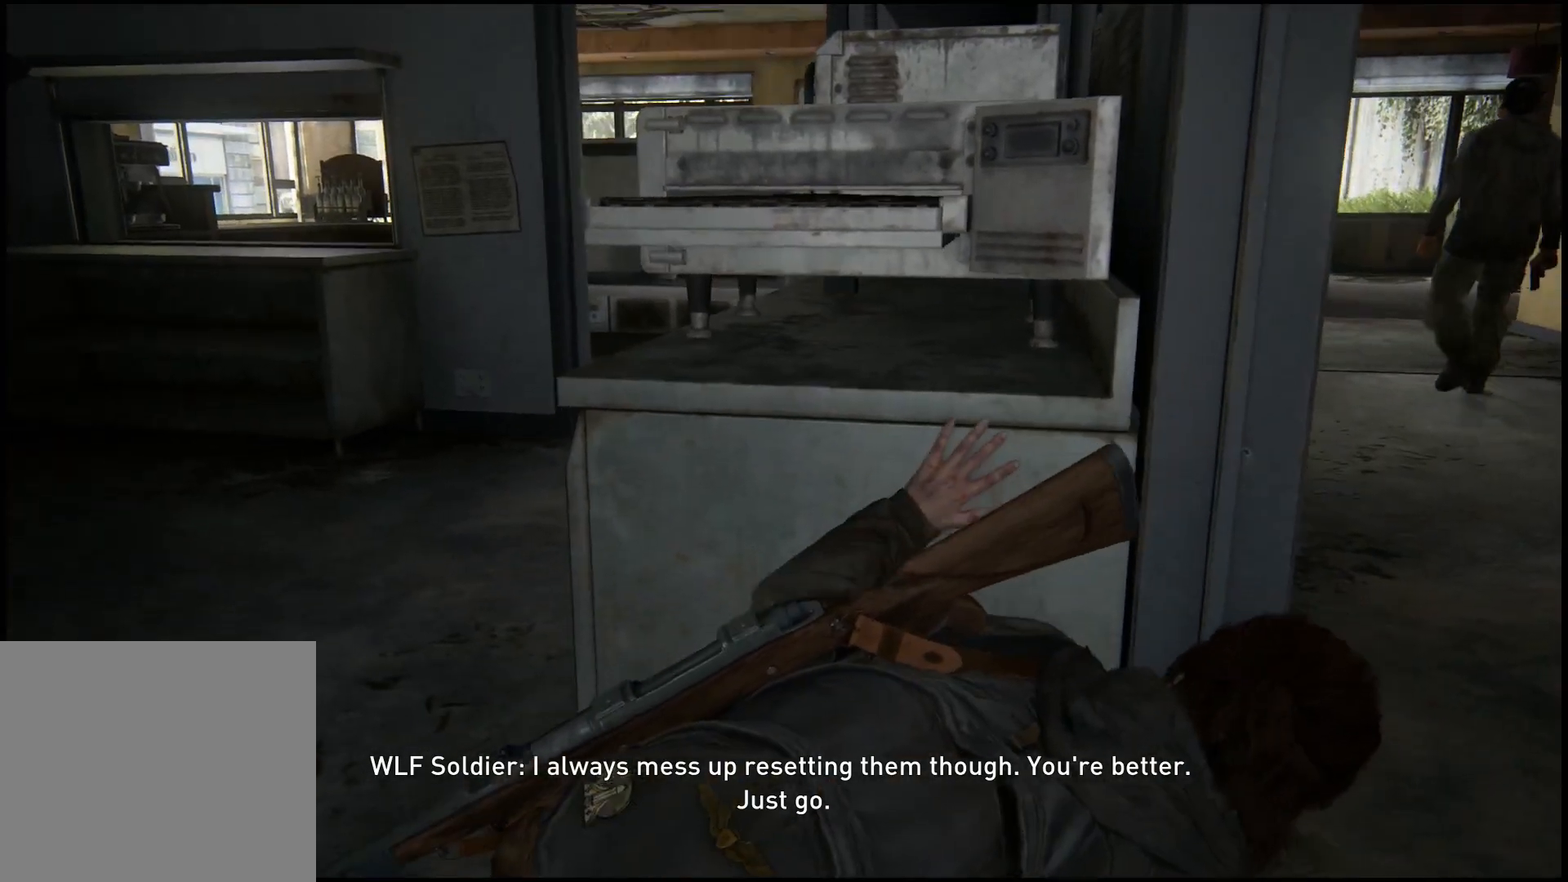
{"buttons": [], "left_stick": "right", "right_stick": "center", "events": [[217, "left_stick", "right"]]}
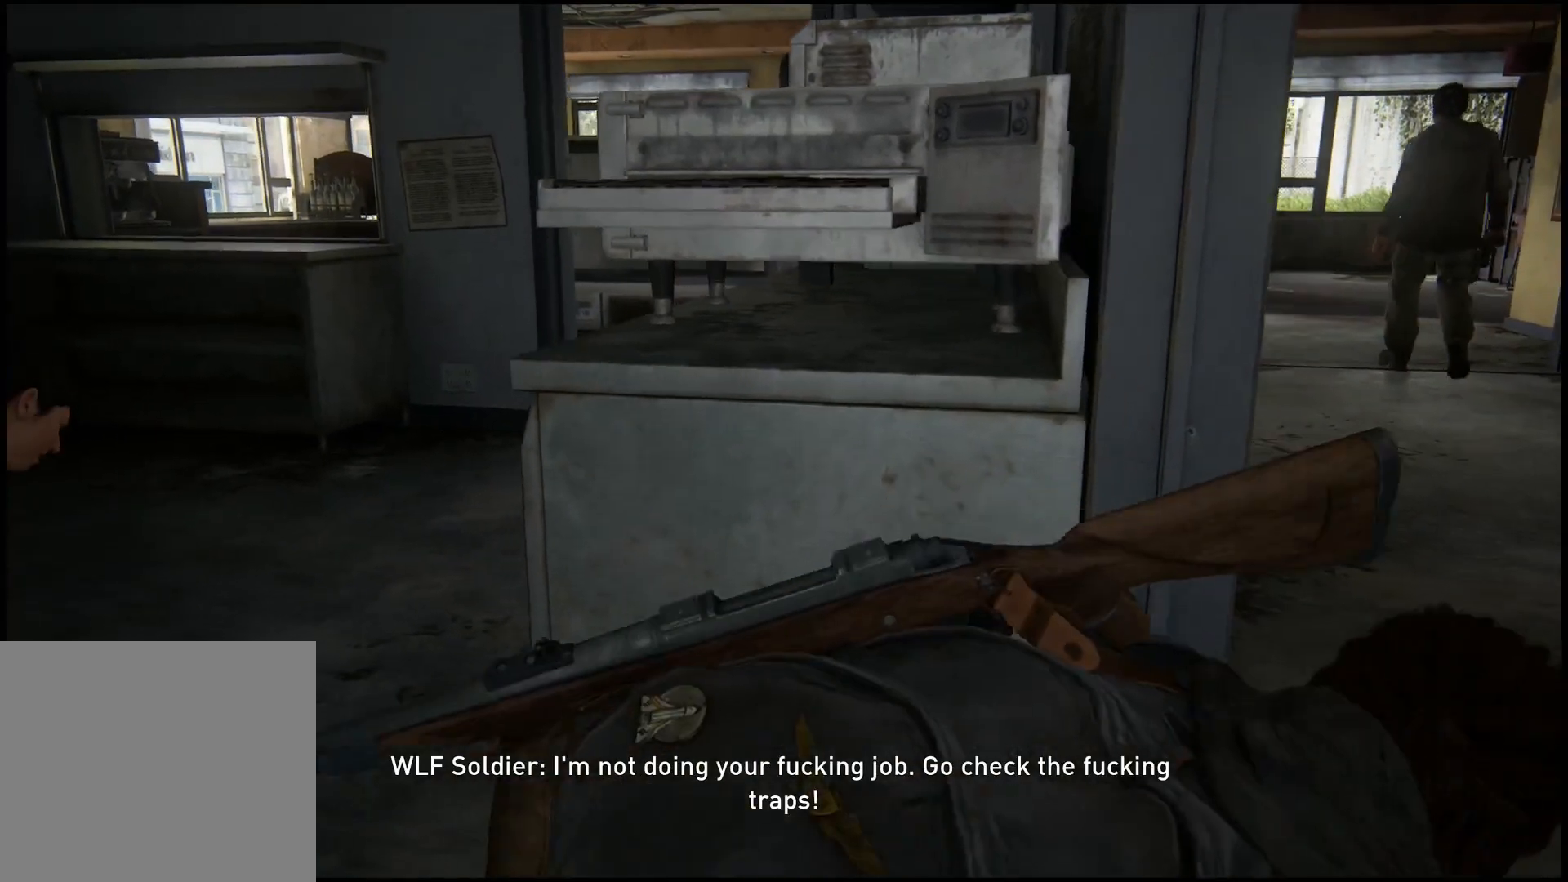
{"buttons": [], "left_stick": "right", "right_stick": "center", "events": []}
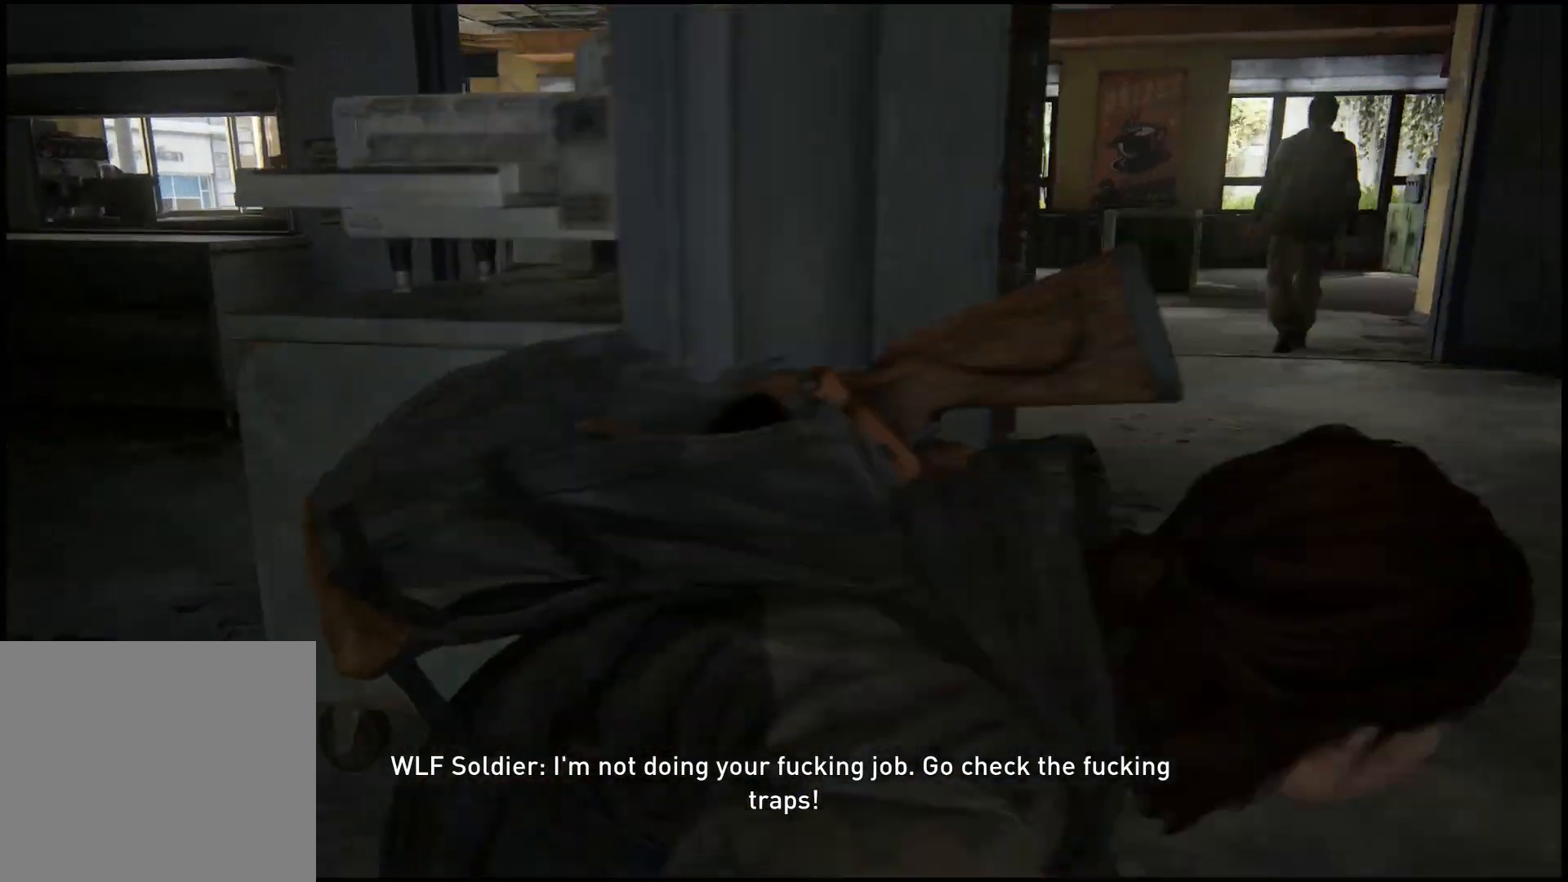
{"buttons": [], "left_stick": "right", "right_stick": "center", "events": []}
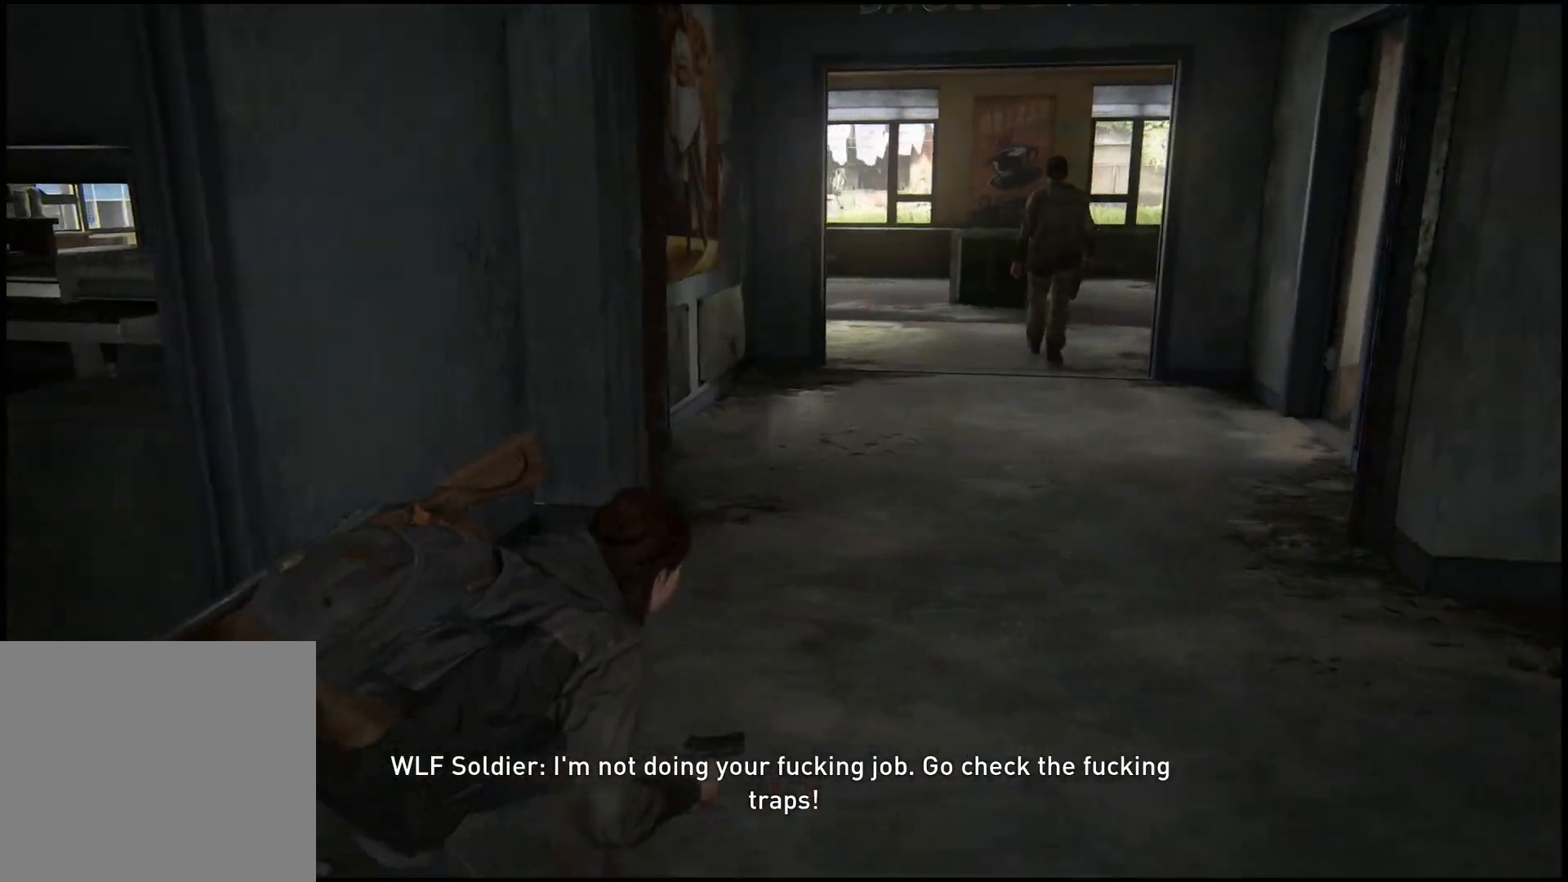
{"buttons": [], "left_stick": "right", "right_stick": "center", "events": []}
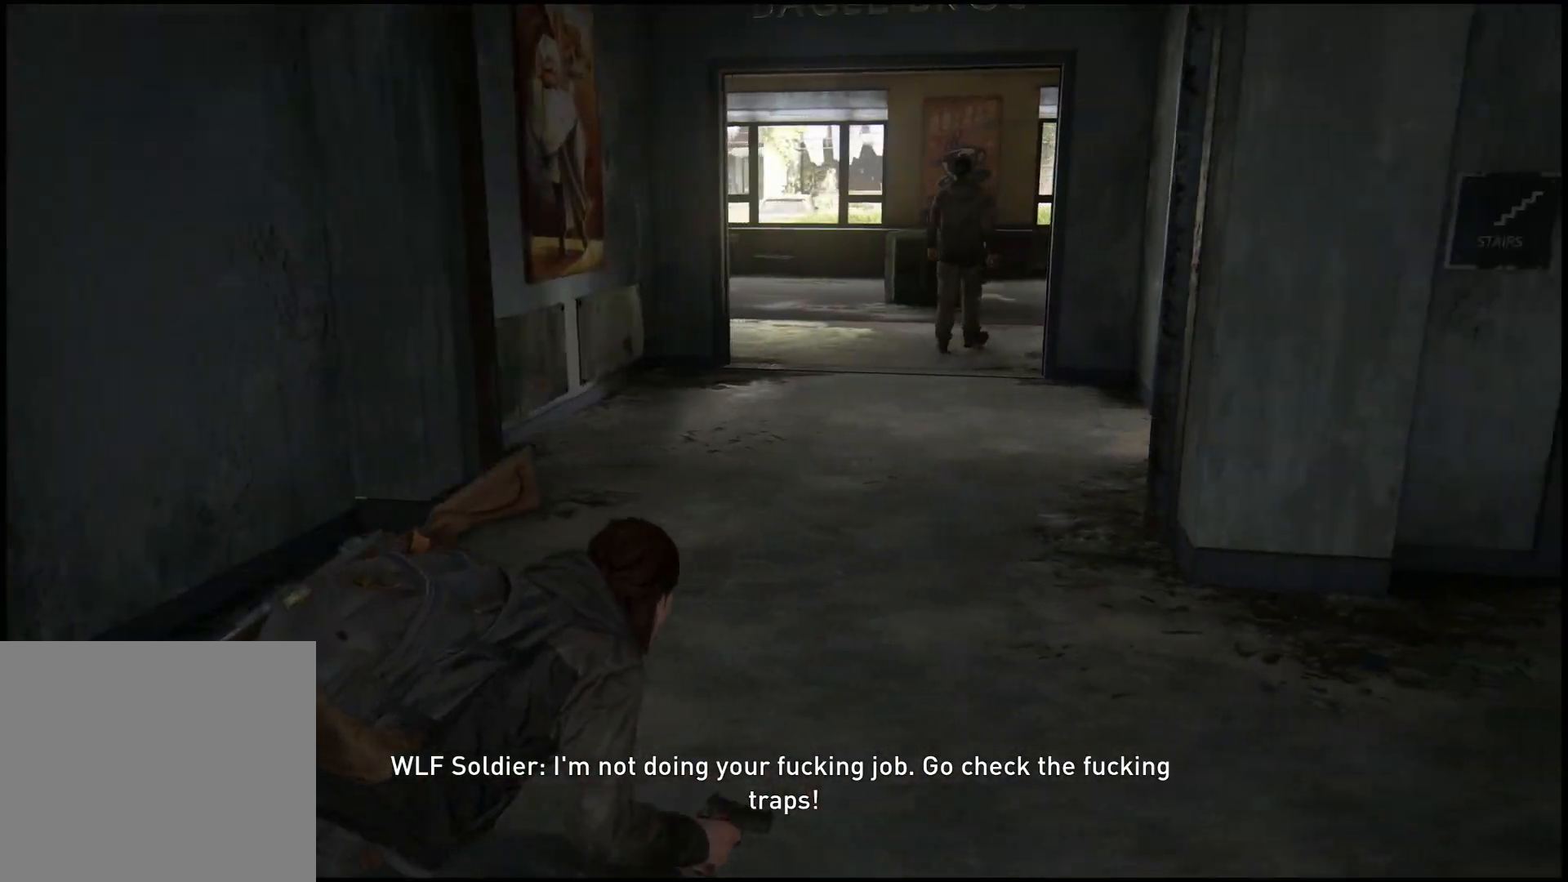
{"buttons": [], "left_stick": "right", "right_stick": "center", "events": []}
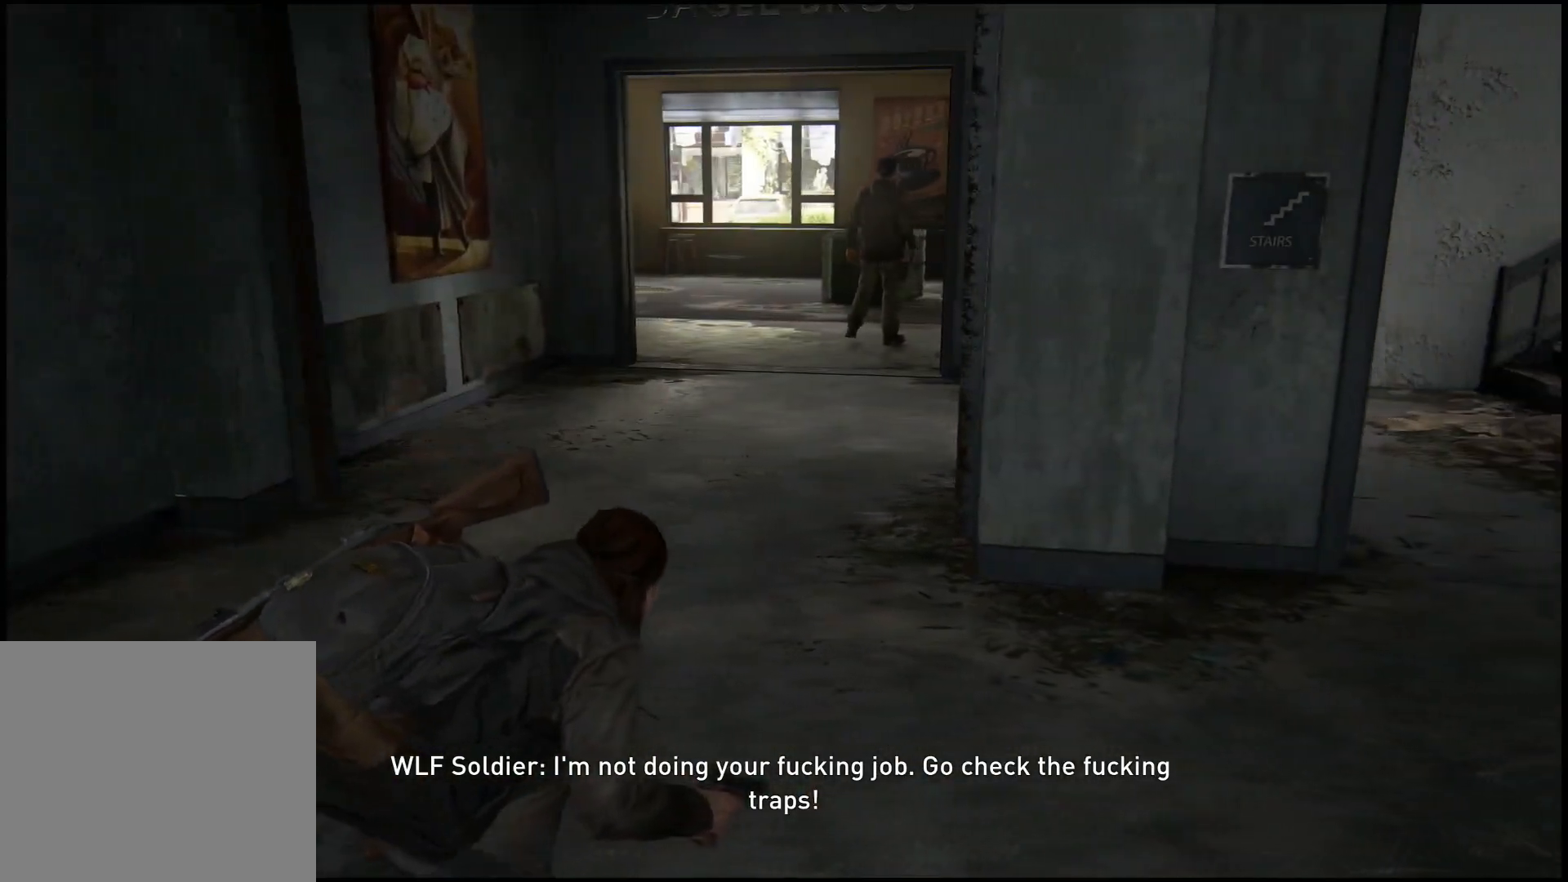
{"buttons": [], "left_stick": "right", "right_stick": "center", "events": []}
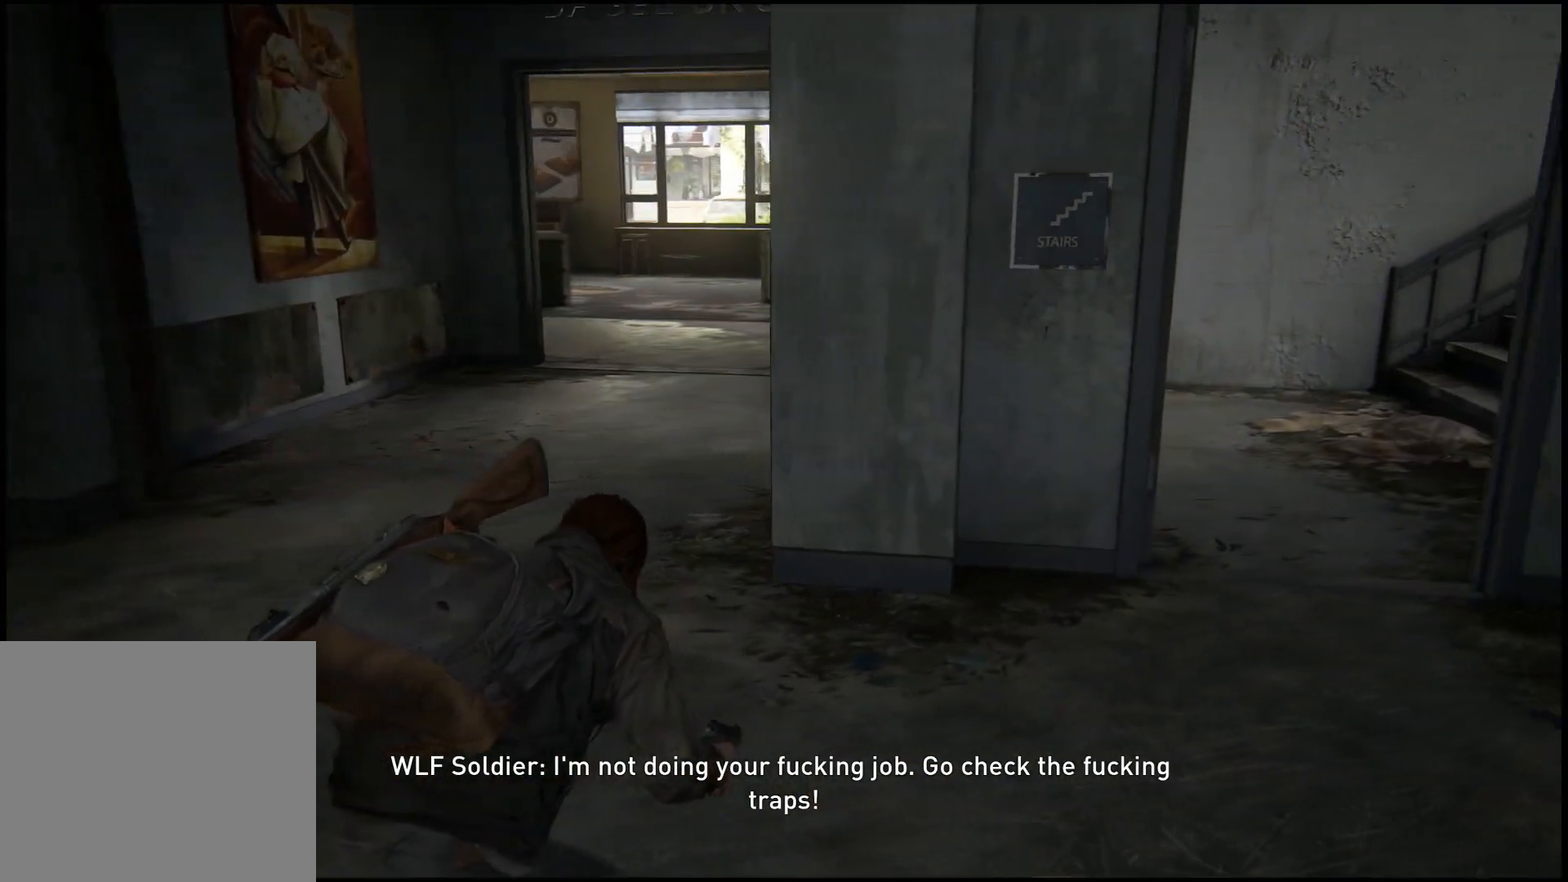
{"buttons": [], "left_stick": "up-right", "right_stick": "center", "events": [[433, "left_stick", "up-right"]]}
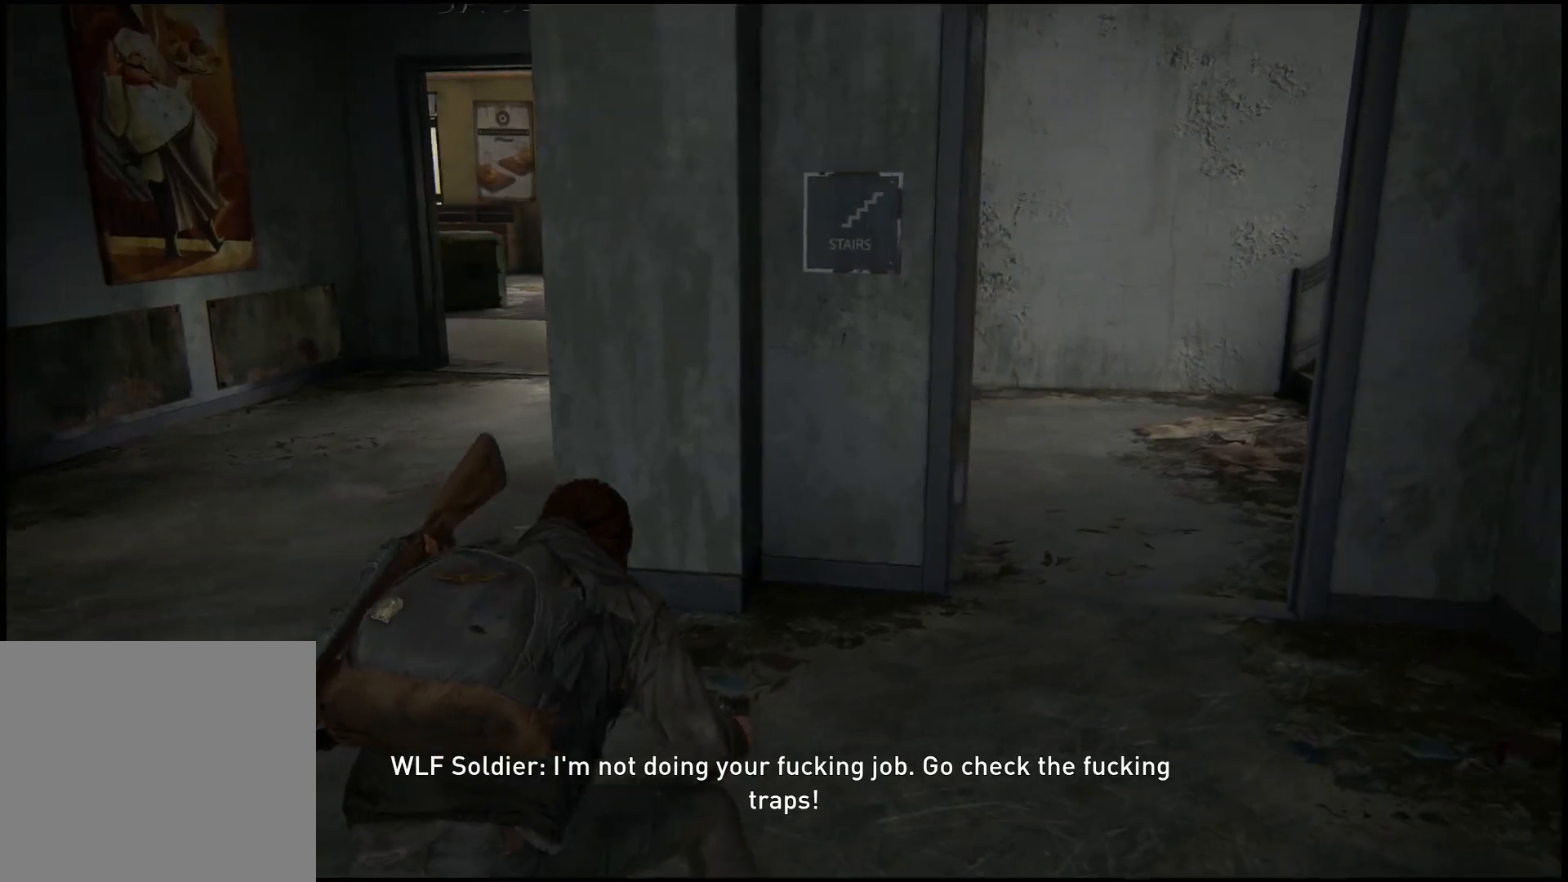
{"buttons": [], "left_stick": "up-right", "right_stick": "right", "events": [[17, "right_stick", "right"]]}
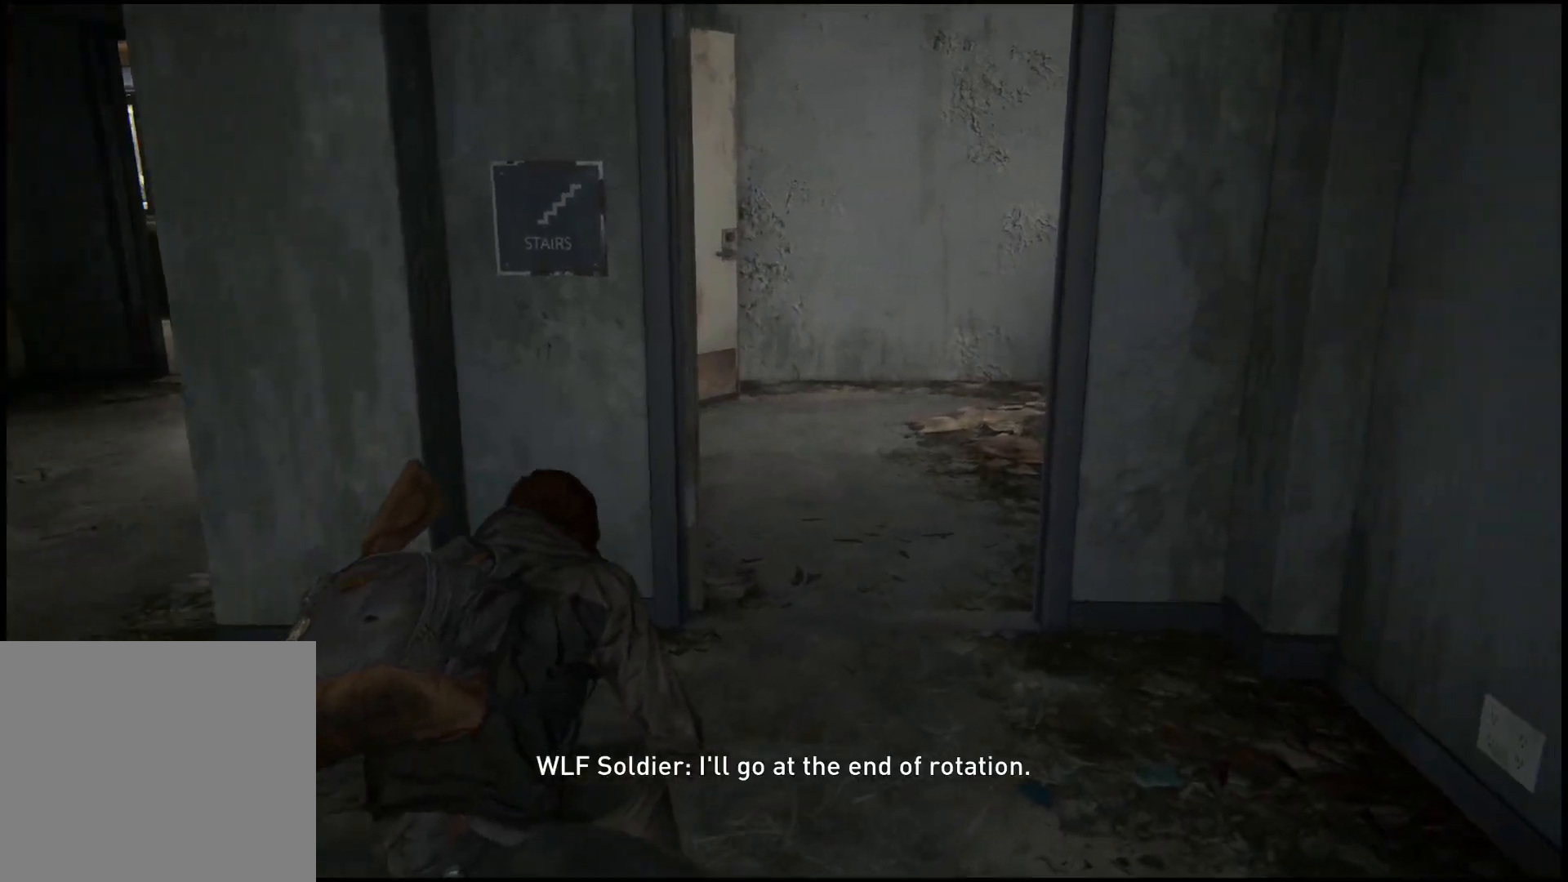
{"buttons": [], "left_stick": "up-right", "right_stick": "center", "events": [[300, "right_stick", "center"]]}
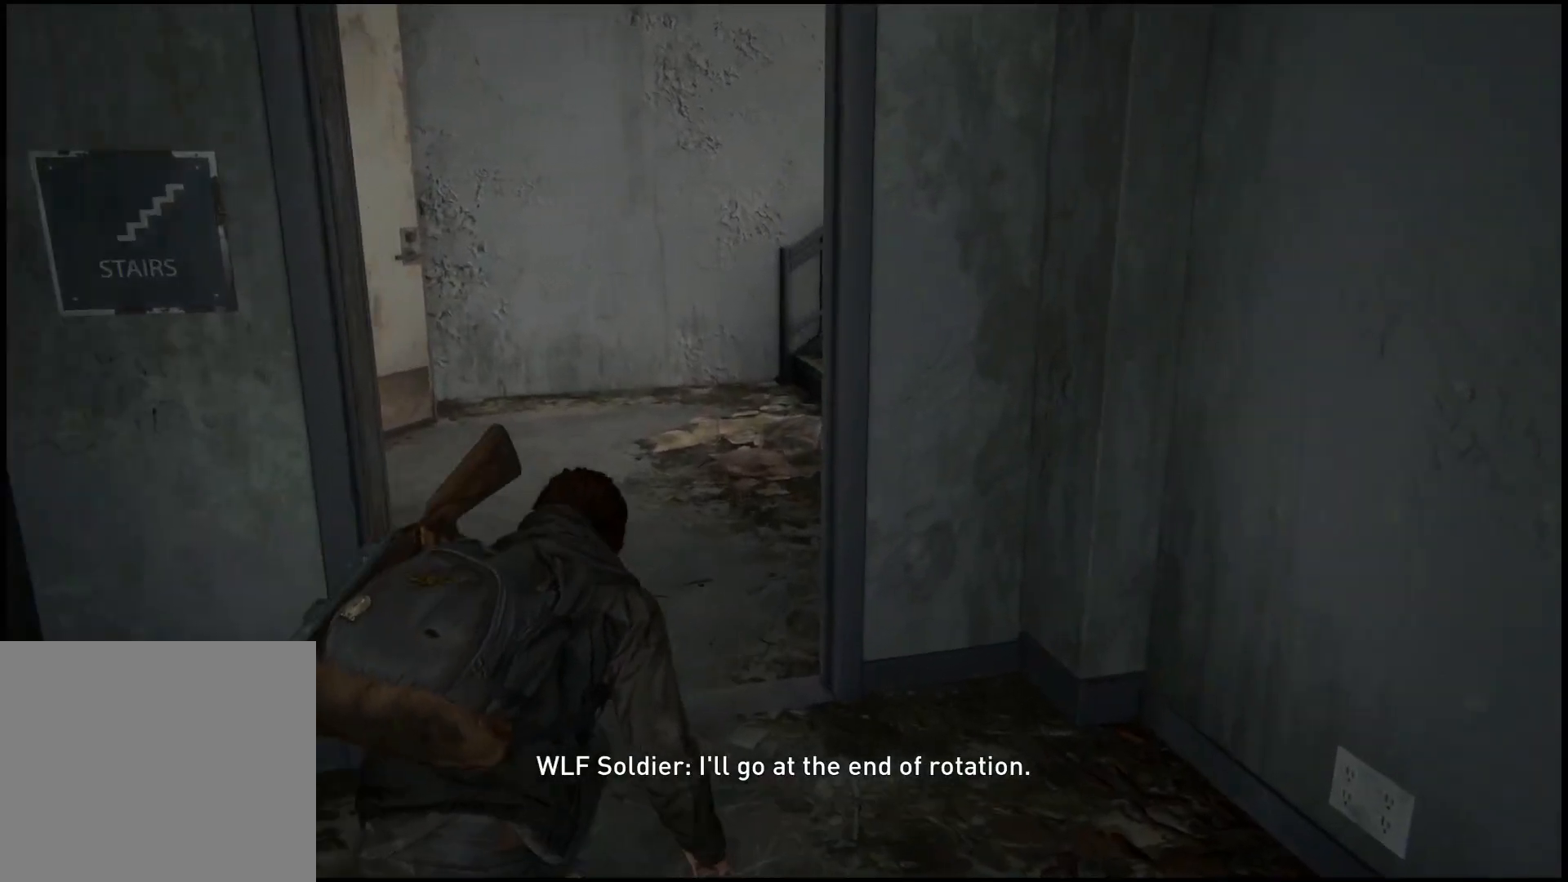
{"buttons": [], "left_stick": "up", "right_stick": "right", "events": [[50, "left_stick", "up"], [433, "right_stick", "right"]]}
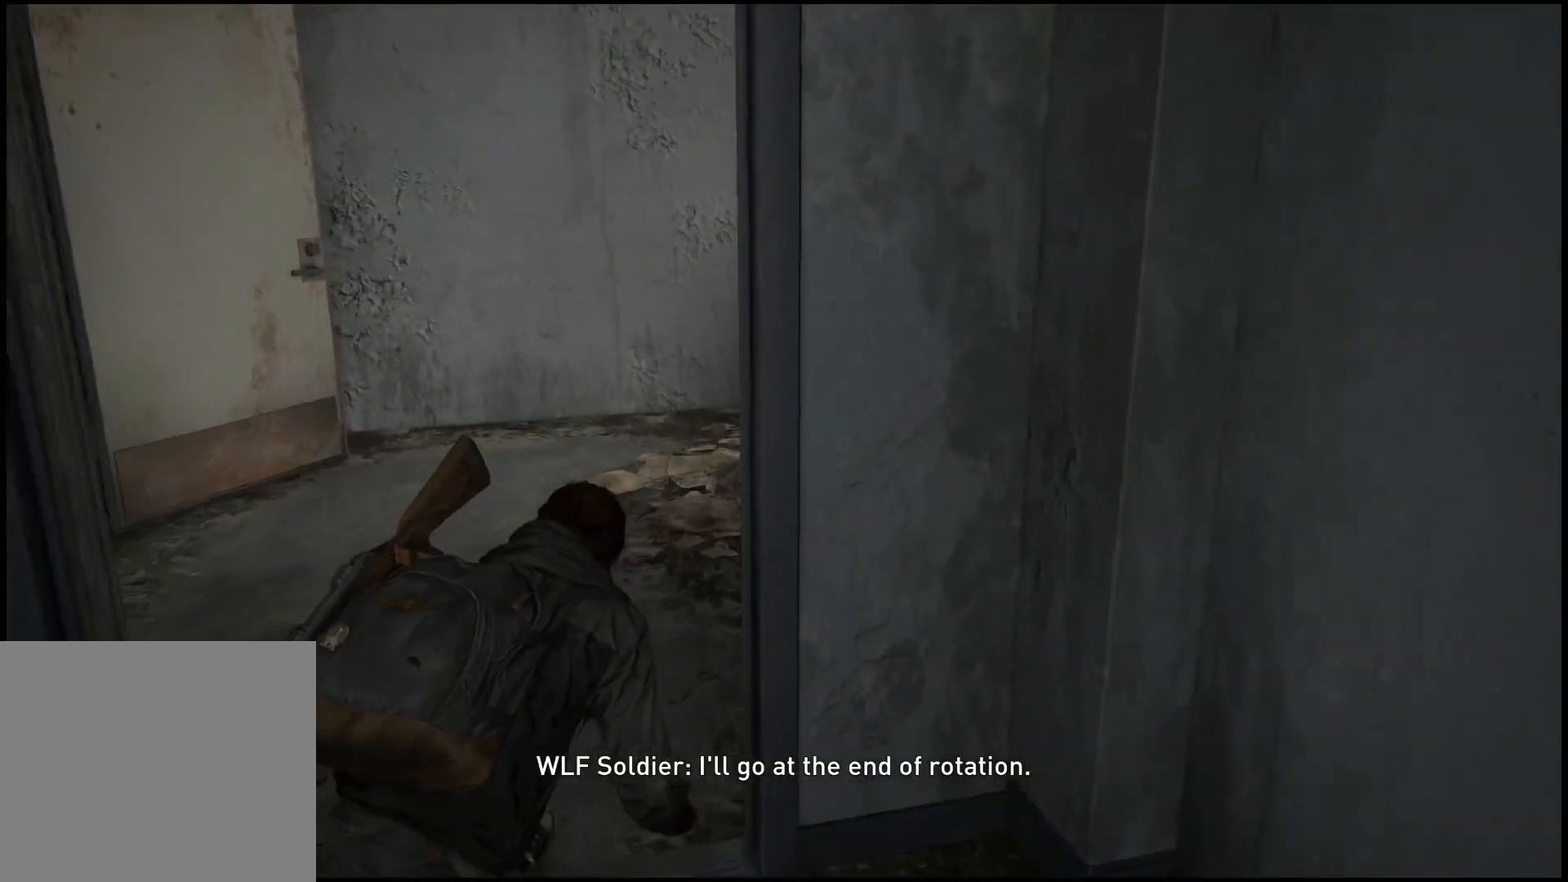
{"buttons": [], "left_stick": "up", "right_stick": "right", "events": []}
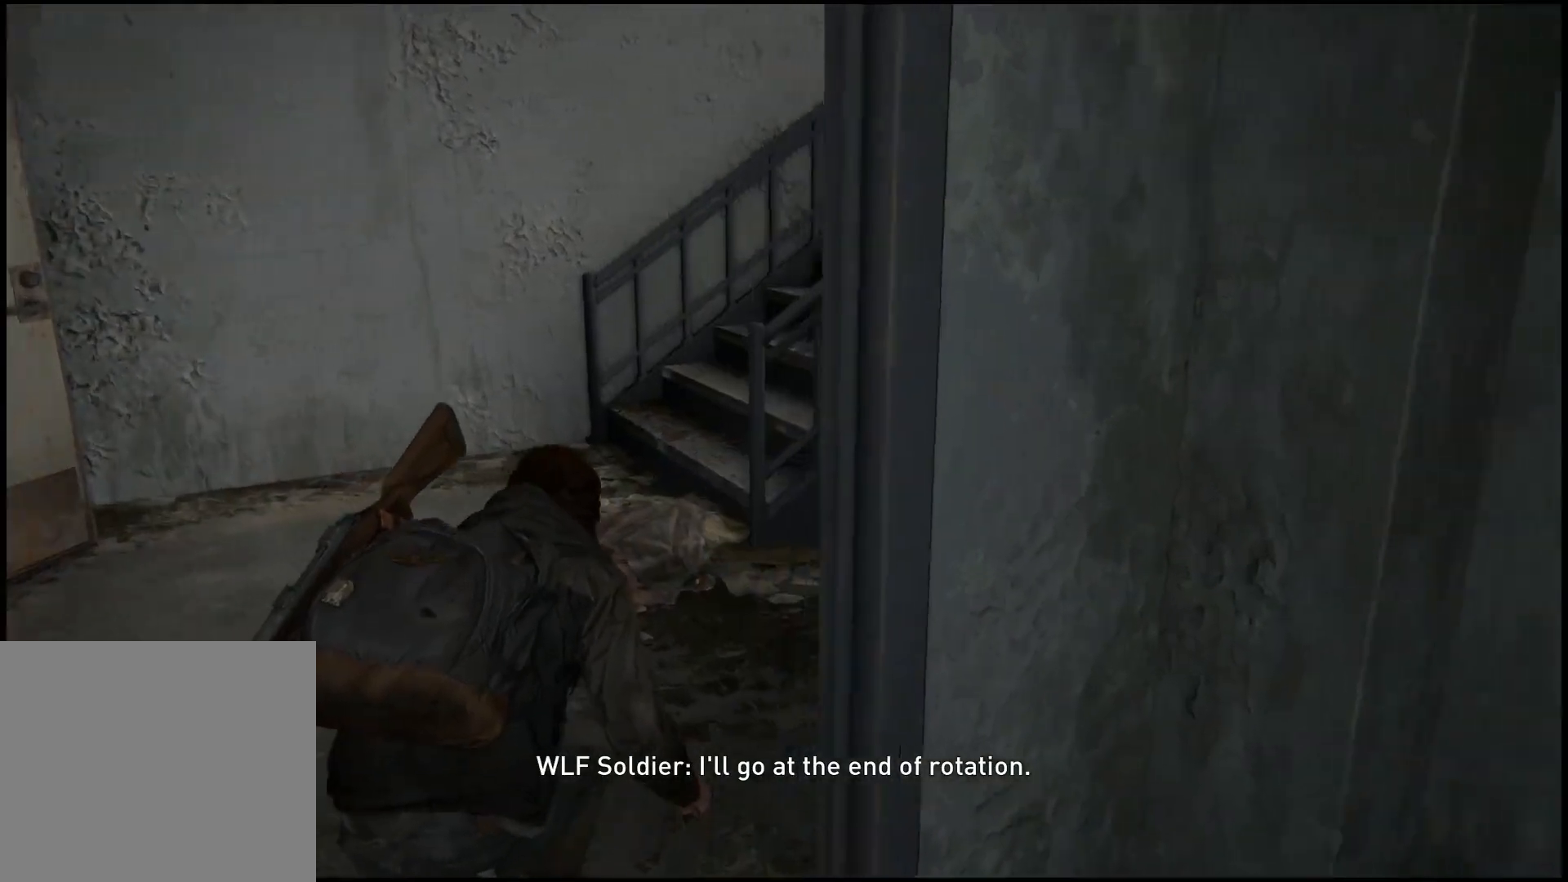
{"buttons": [], "left_stick": "up", "right_stick": "right", "events": []}
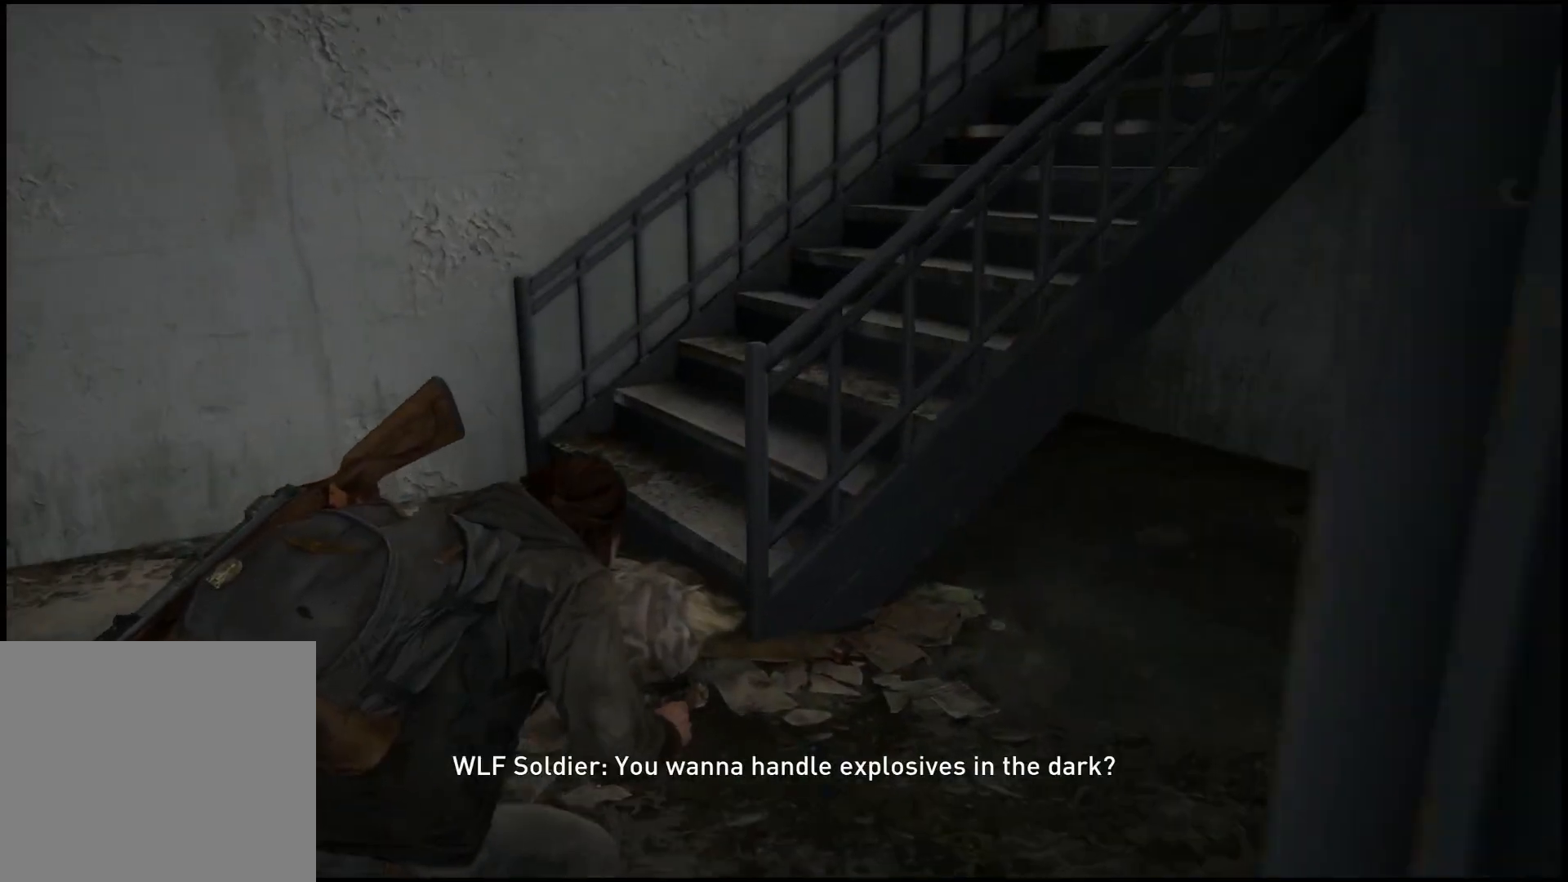
{"buttons": [], "left_stick": "up", "right_stick": "right", "events": []}
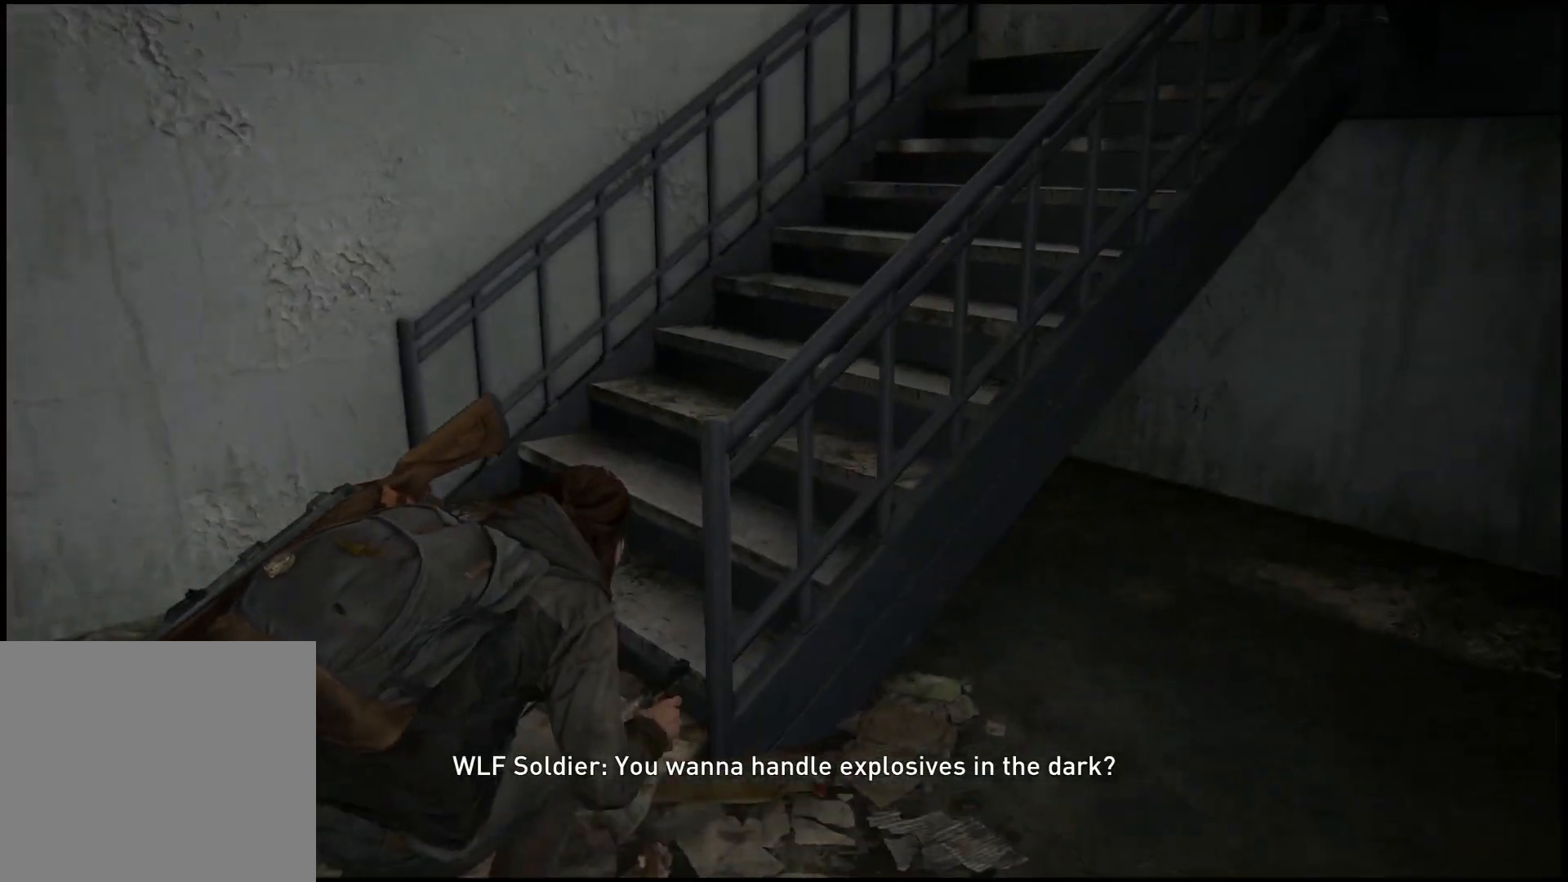
{"buttons": [], "left_stick": "up", "right_stick": "right", "events": []}
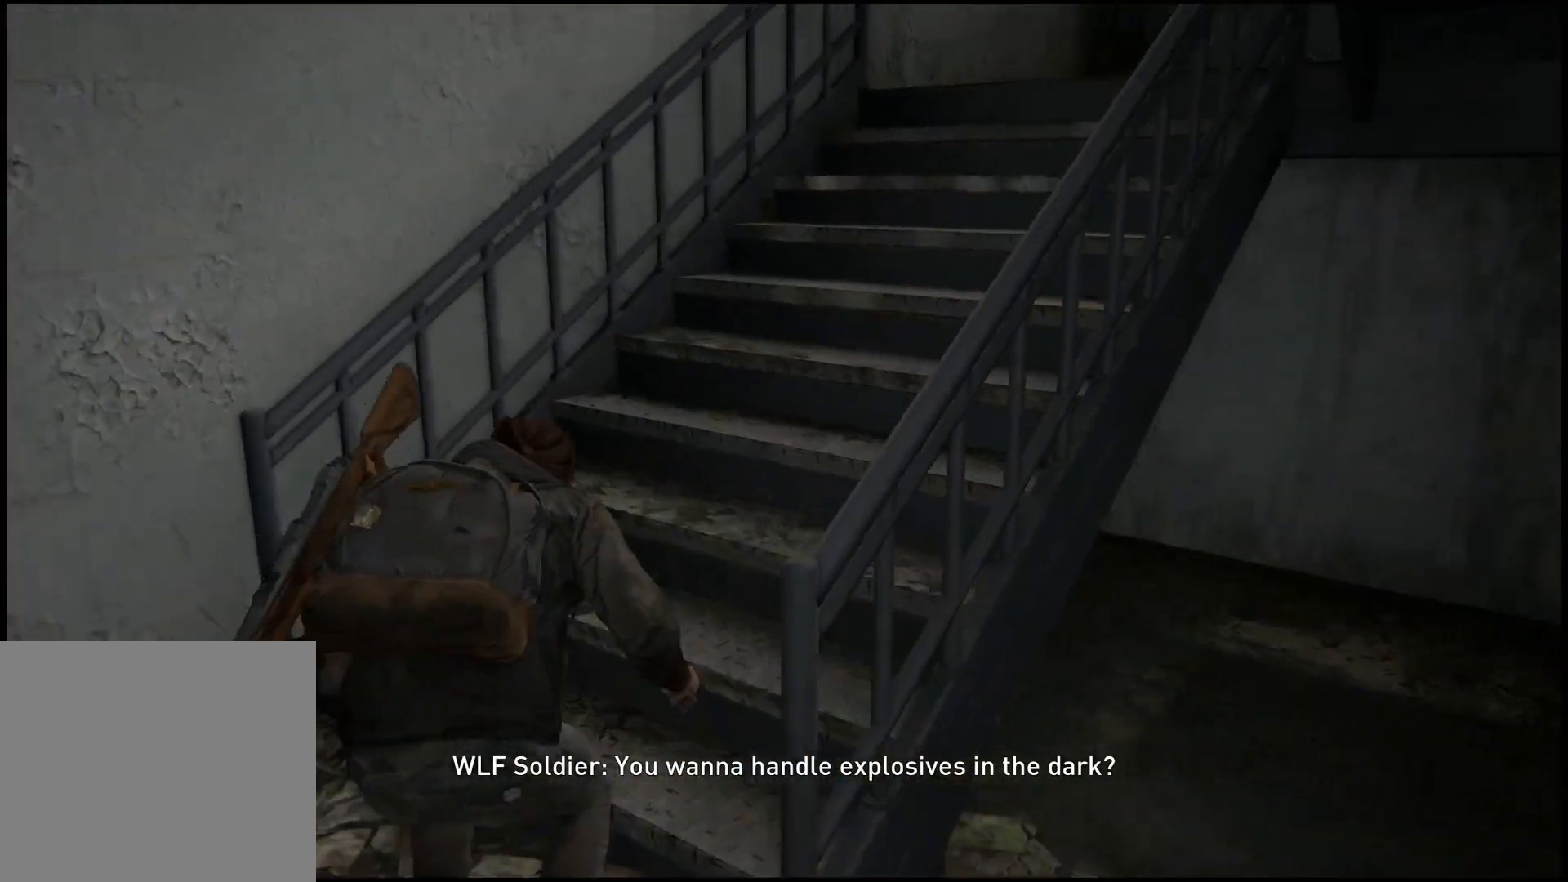
{"buttons": [], "left_stick": "up", "right_stick": "right", "events": []}
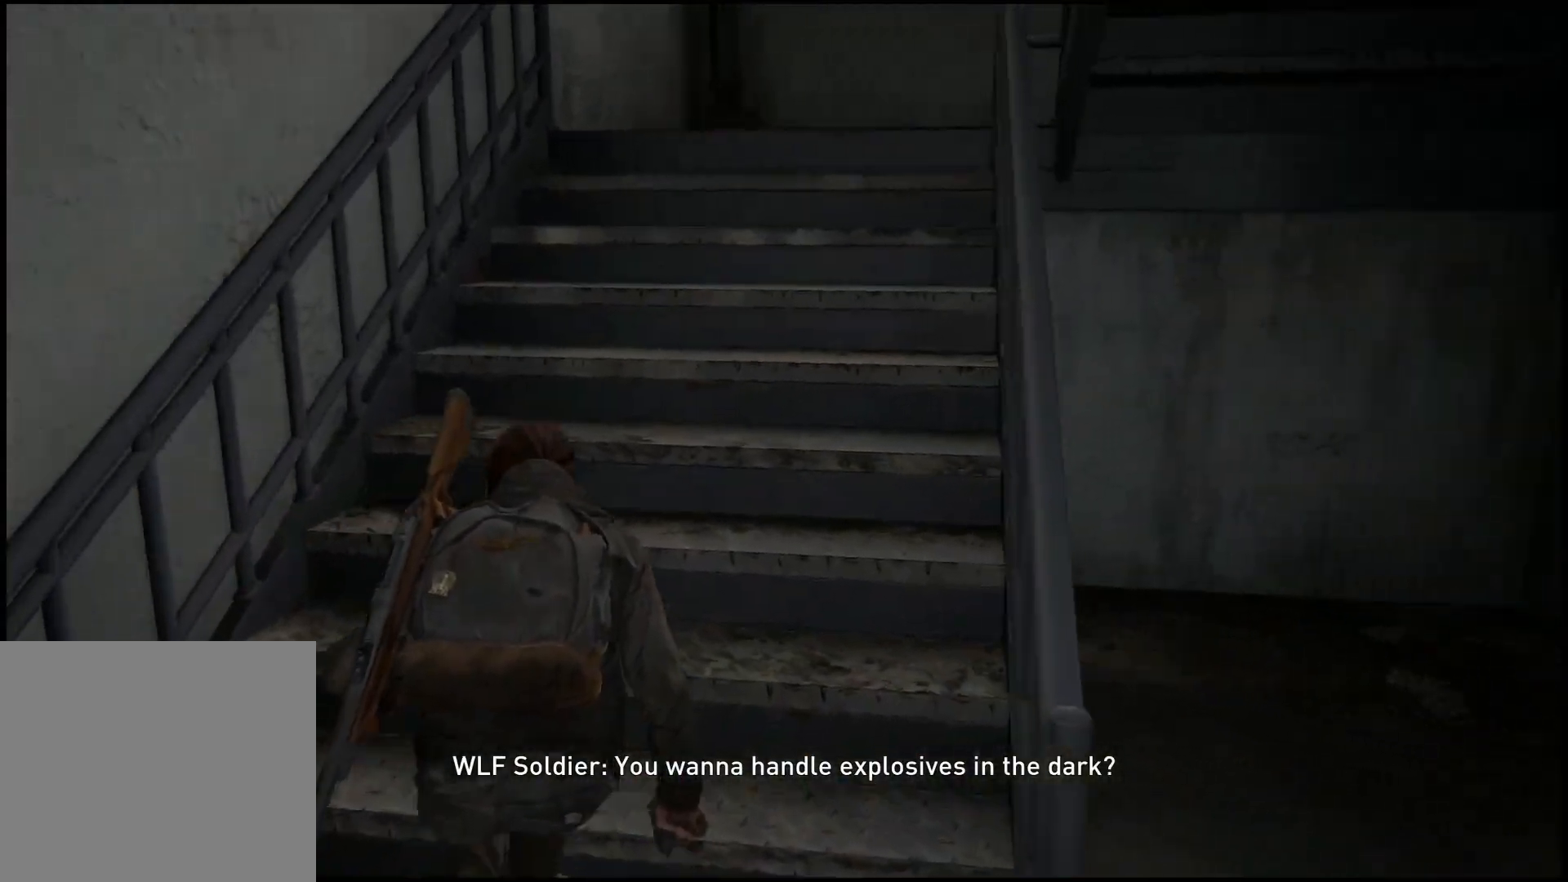
{"buttons": [], "left_stick": "up", "right_stick": "center", "events": [[233, "right_stick", "center"]]}
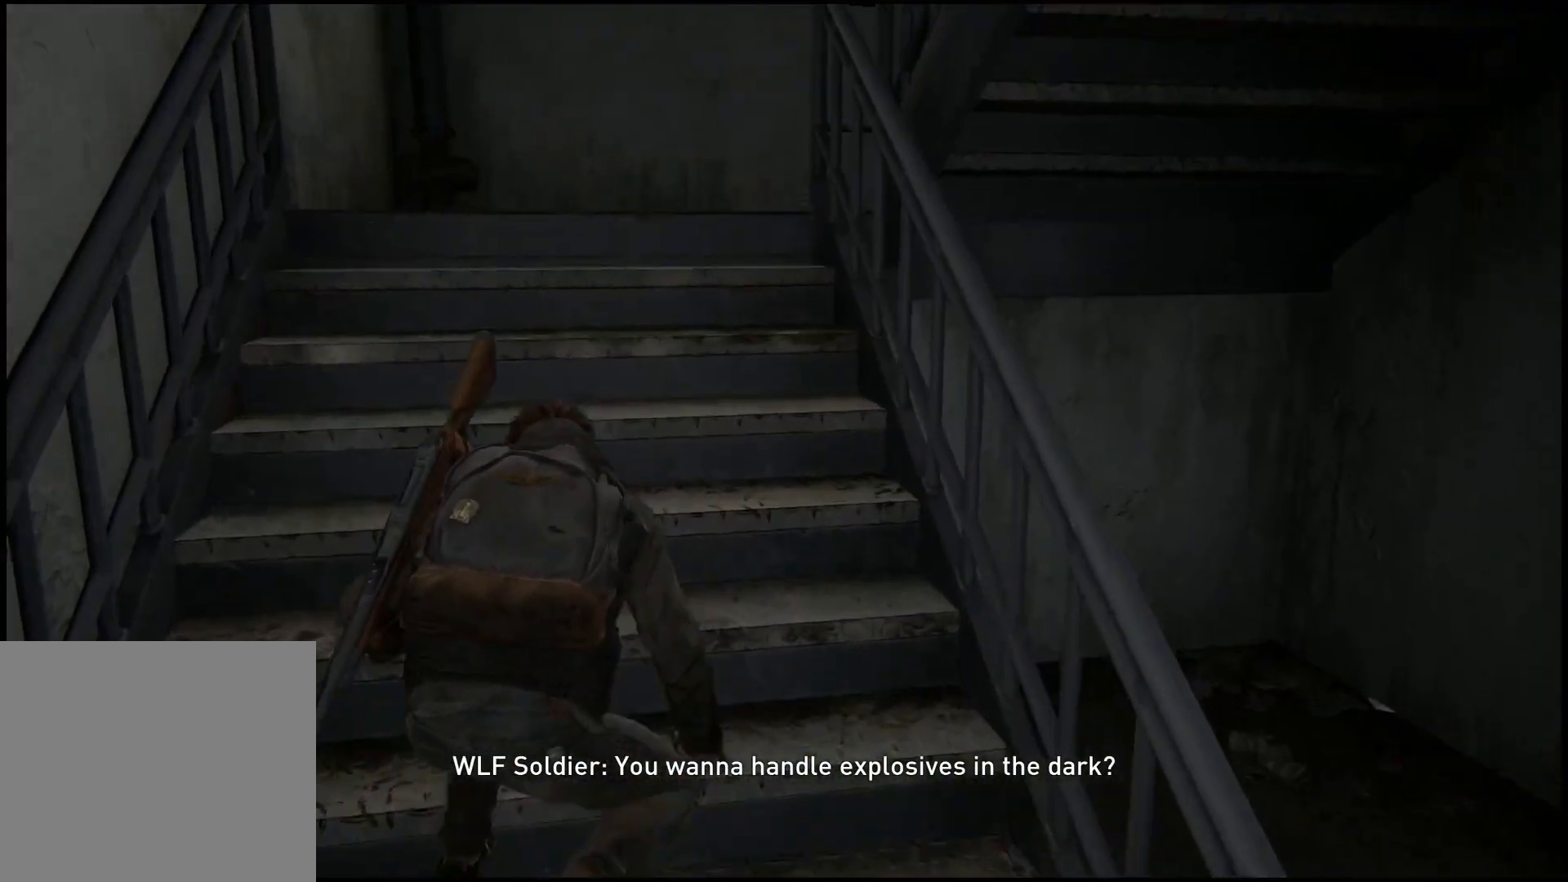
{"buttons": [], "left_stick": "up", "right_stick": "center", "events": []}
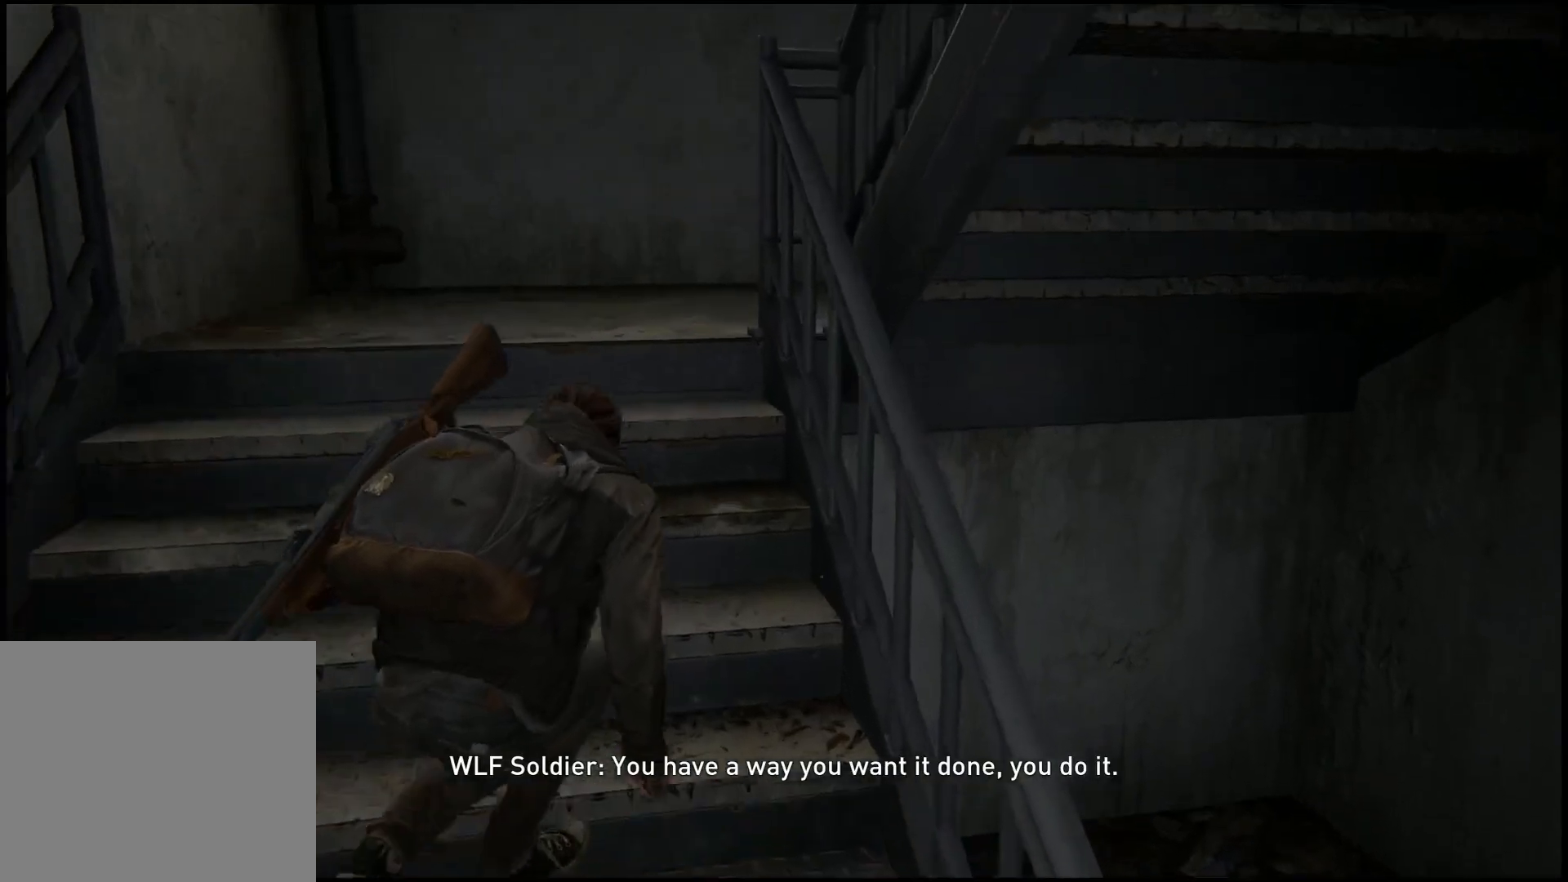
{"buttons": [], "left_stick": "up", "right_stick": "right", "events": [[133, "right_stick", "right"]]}
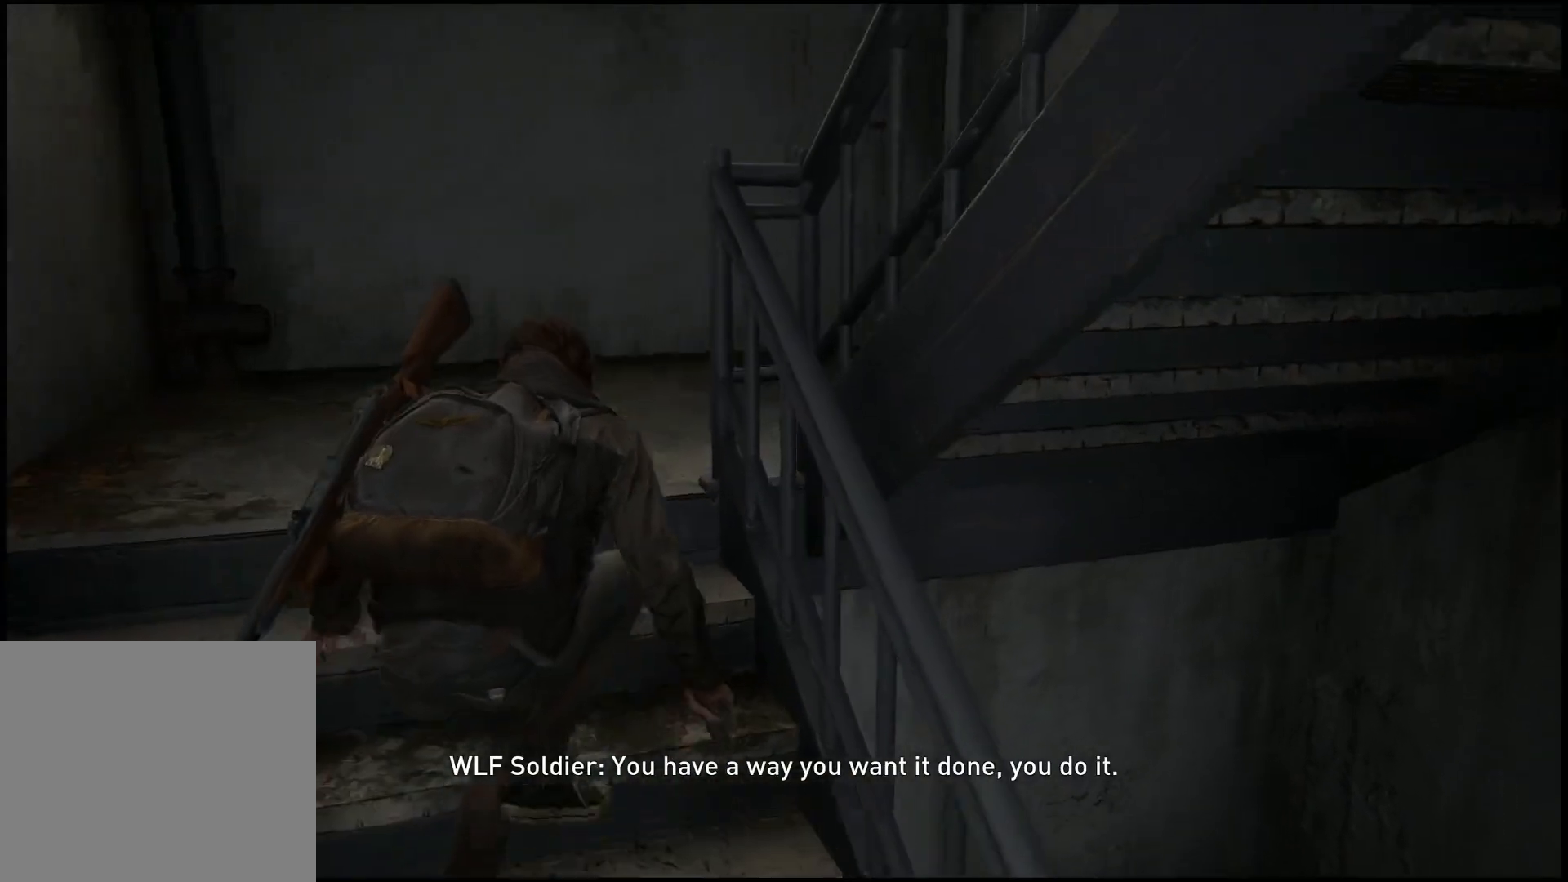
{"buttons": [], "left_stick": "up", "right_stick": "right", "events": []}
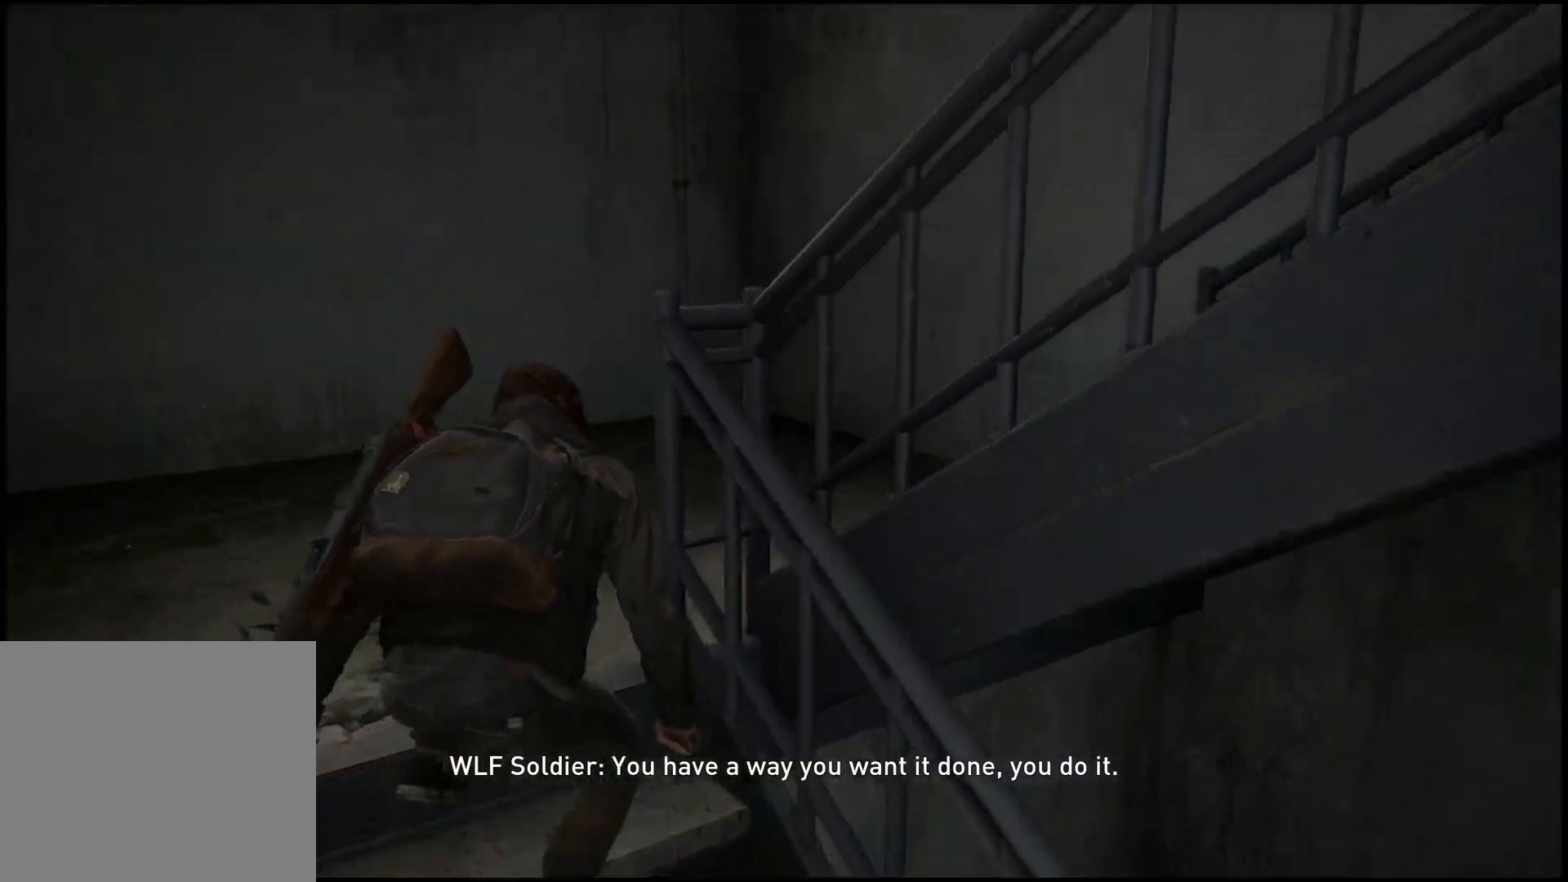
{"buttons": [], "left_stick": "up", "right_stick": "right", "events": []}
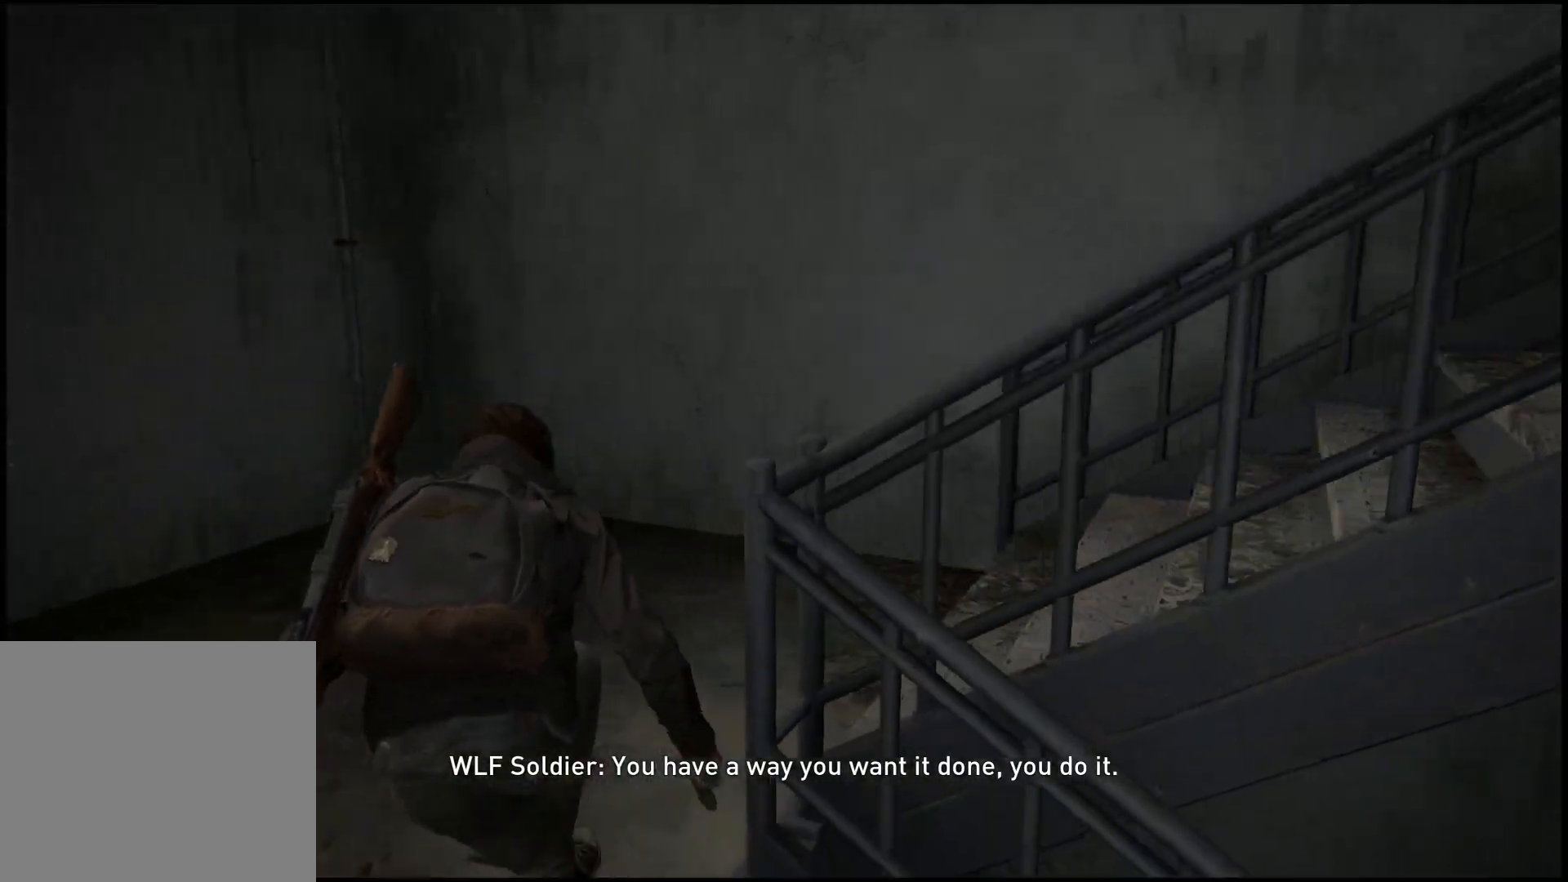
{"buttons": [], "left_stick": "up", "right_stick": "right", "events": []}
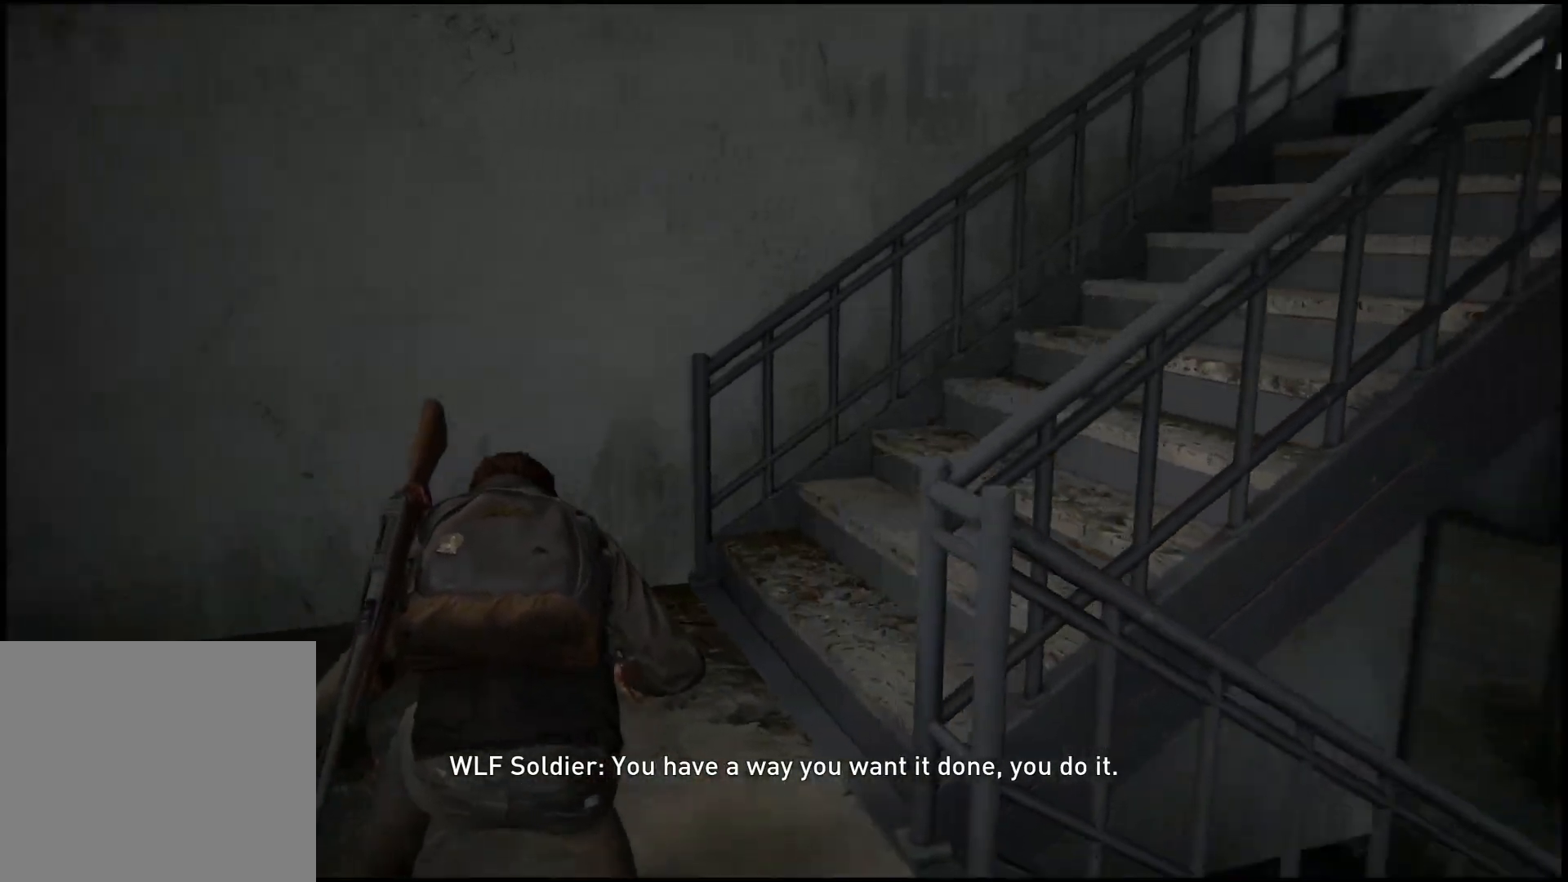
{"buttons": [], "left_stick": "up", "right_stick": "right", "events": []}
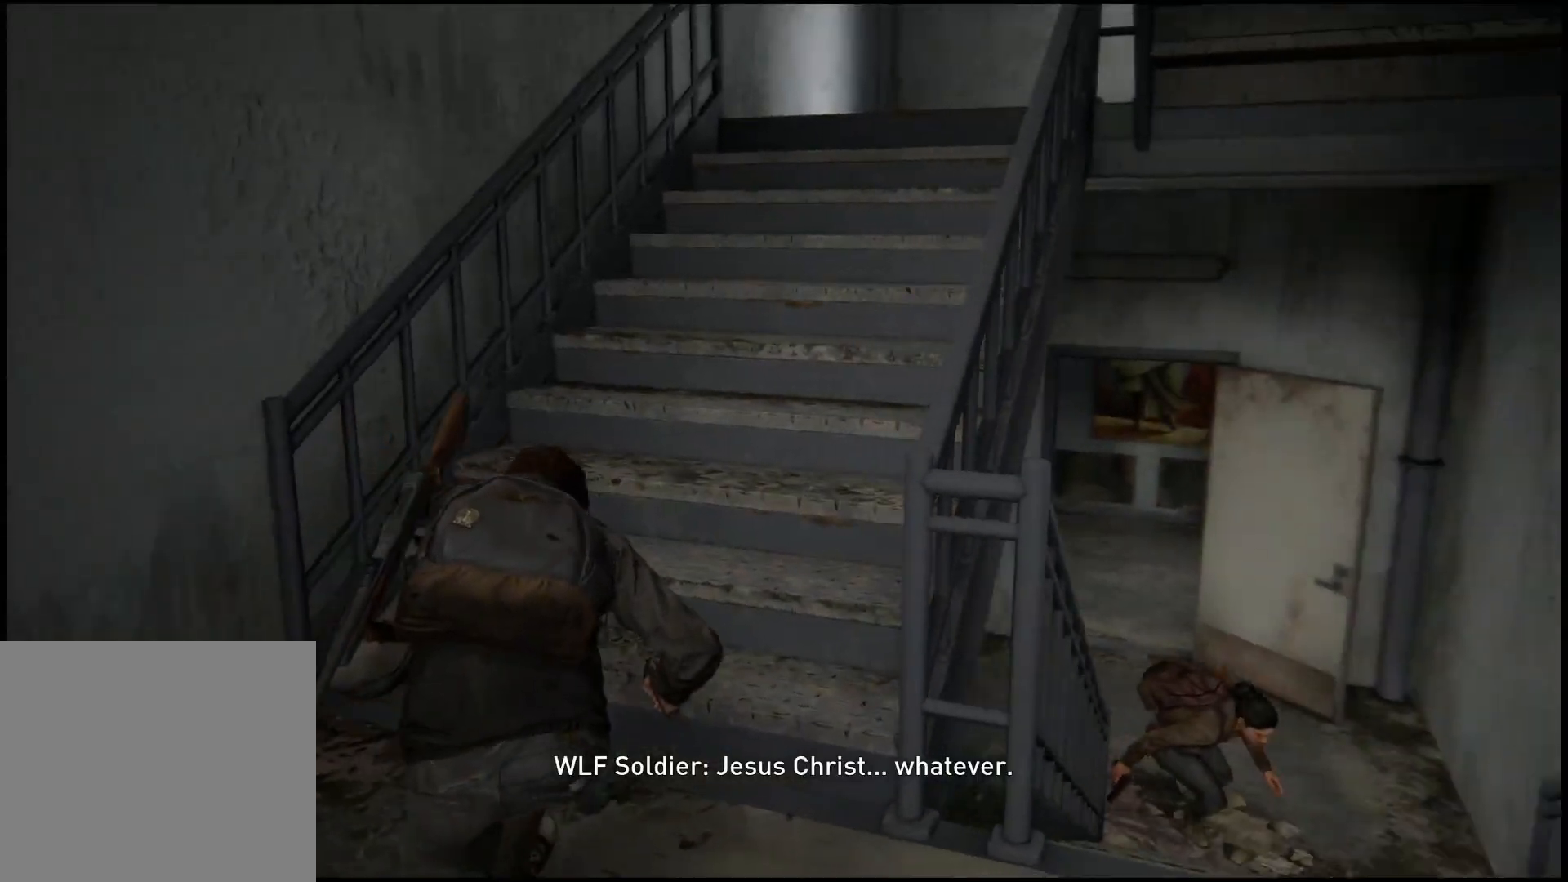
{"buttons": [], "left_stick": "up", "right_stick": "center", "events": [[200, "right_stick", "center"]]}
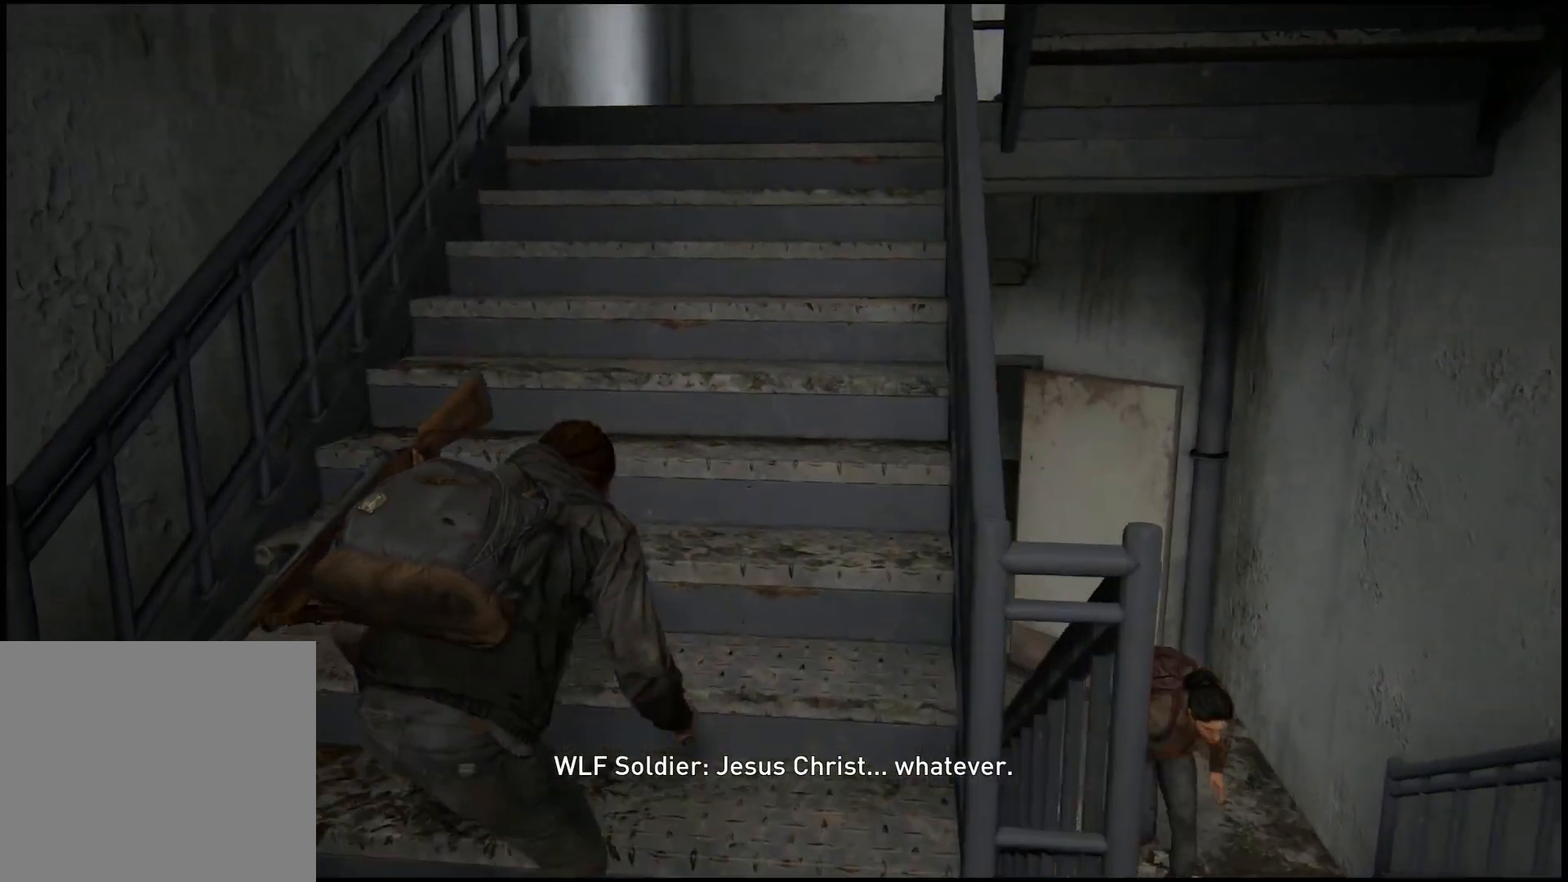
{"buttons": [], "left_stick": "up", "right_stick": "right", "events": [[100, "right_stick", "right"]]}
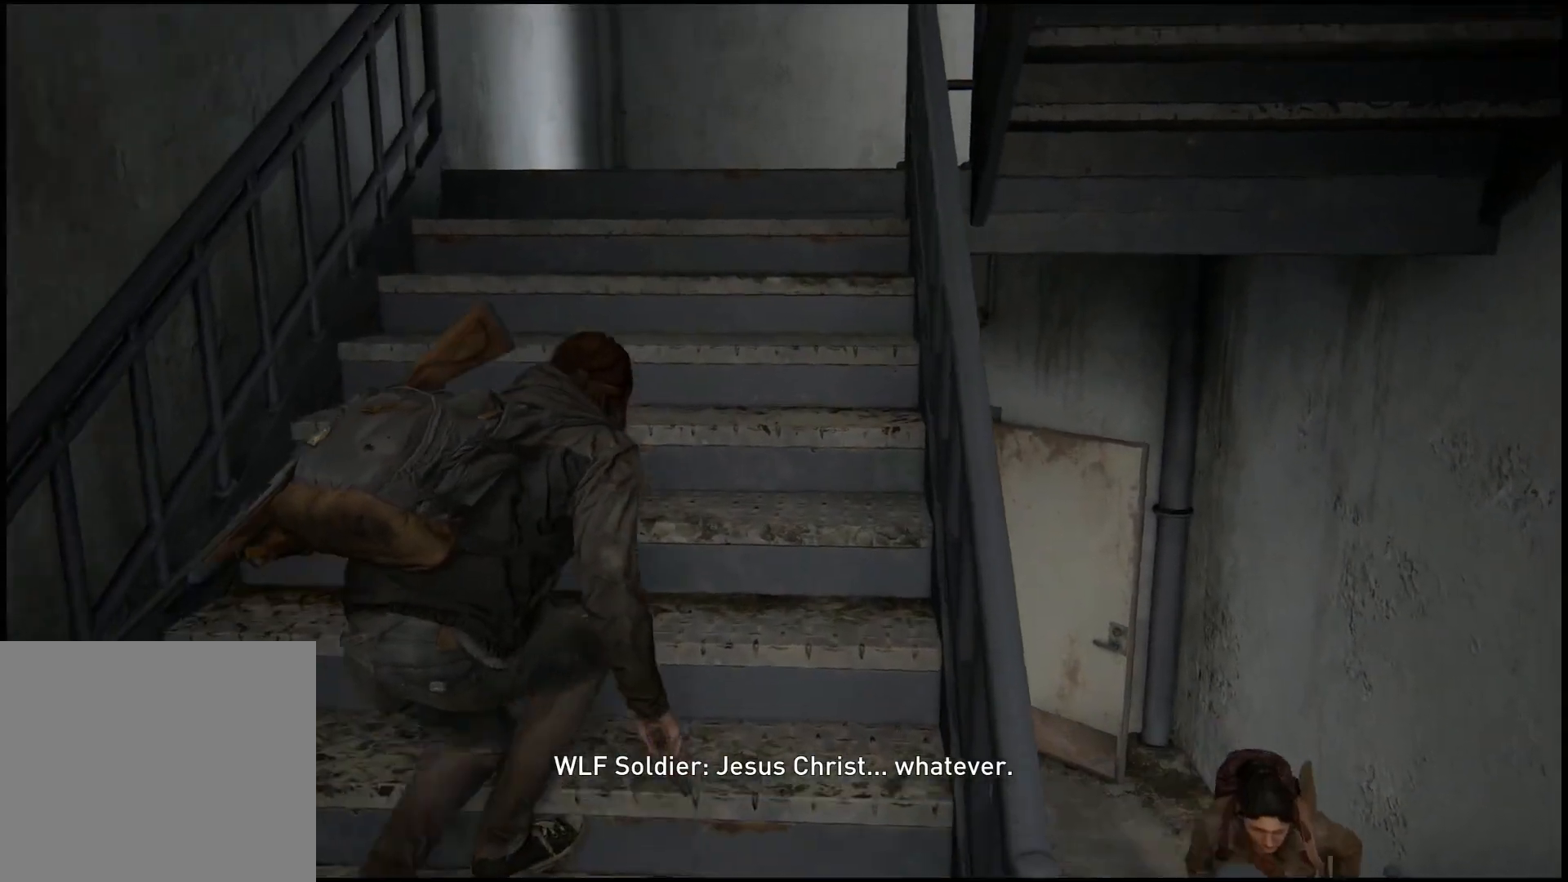
{"buttons": [], "left_stick": "up", "right_stick": "right", "events": []}
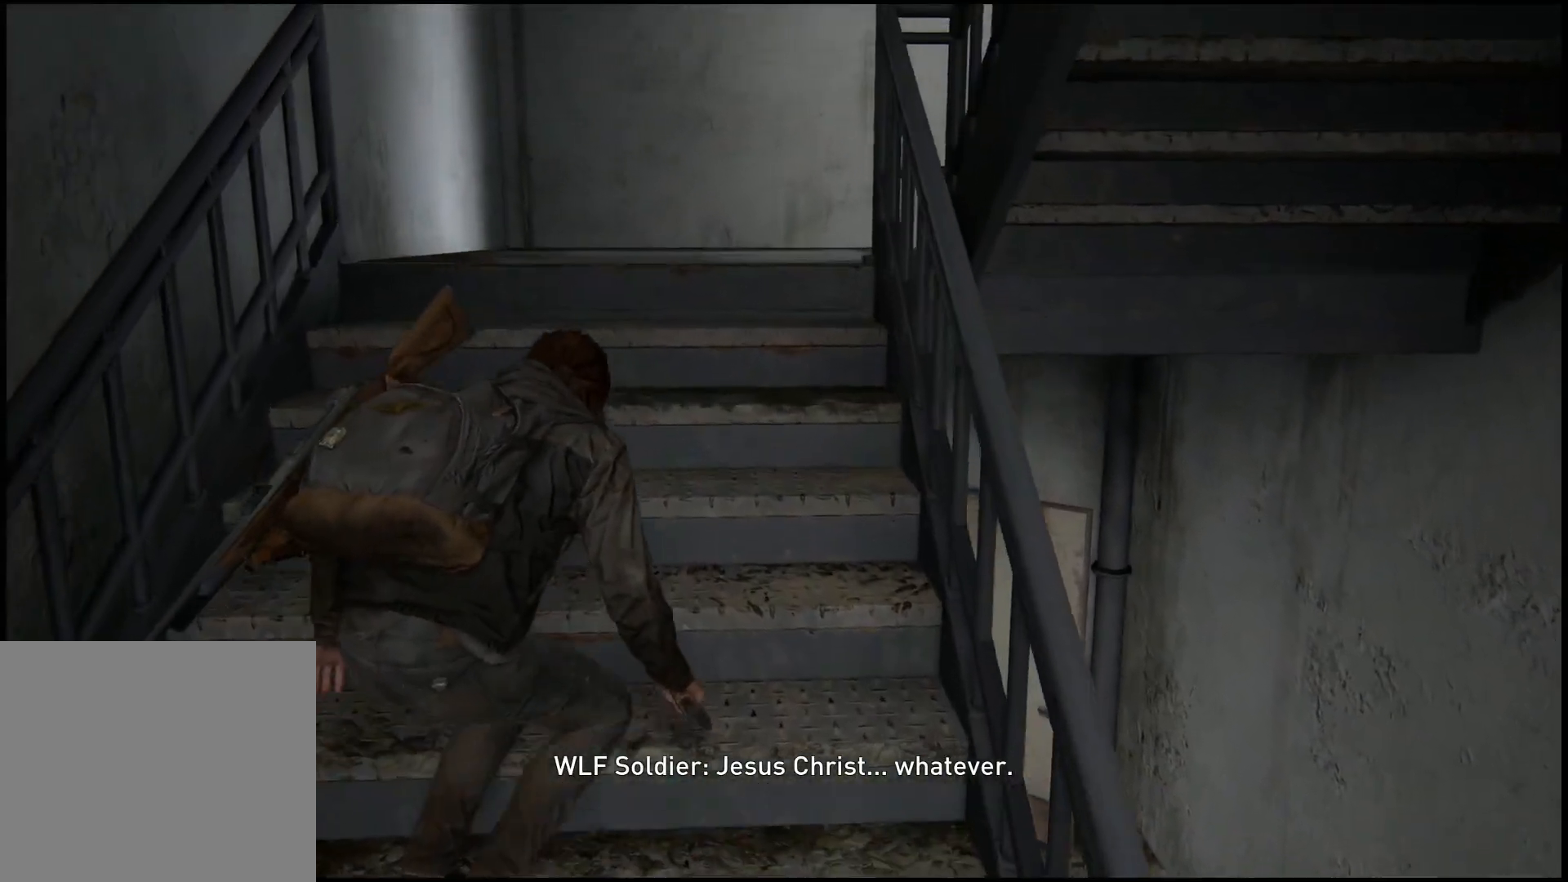
{"buttons": [], "left_stick": "up", "right_stick": "right", "events": []}
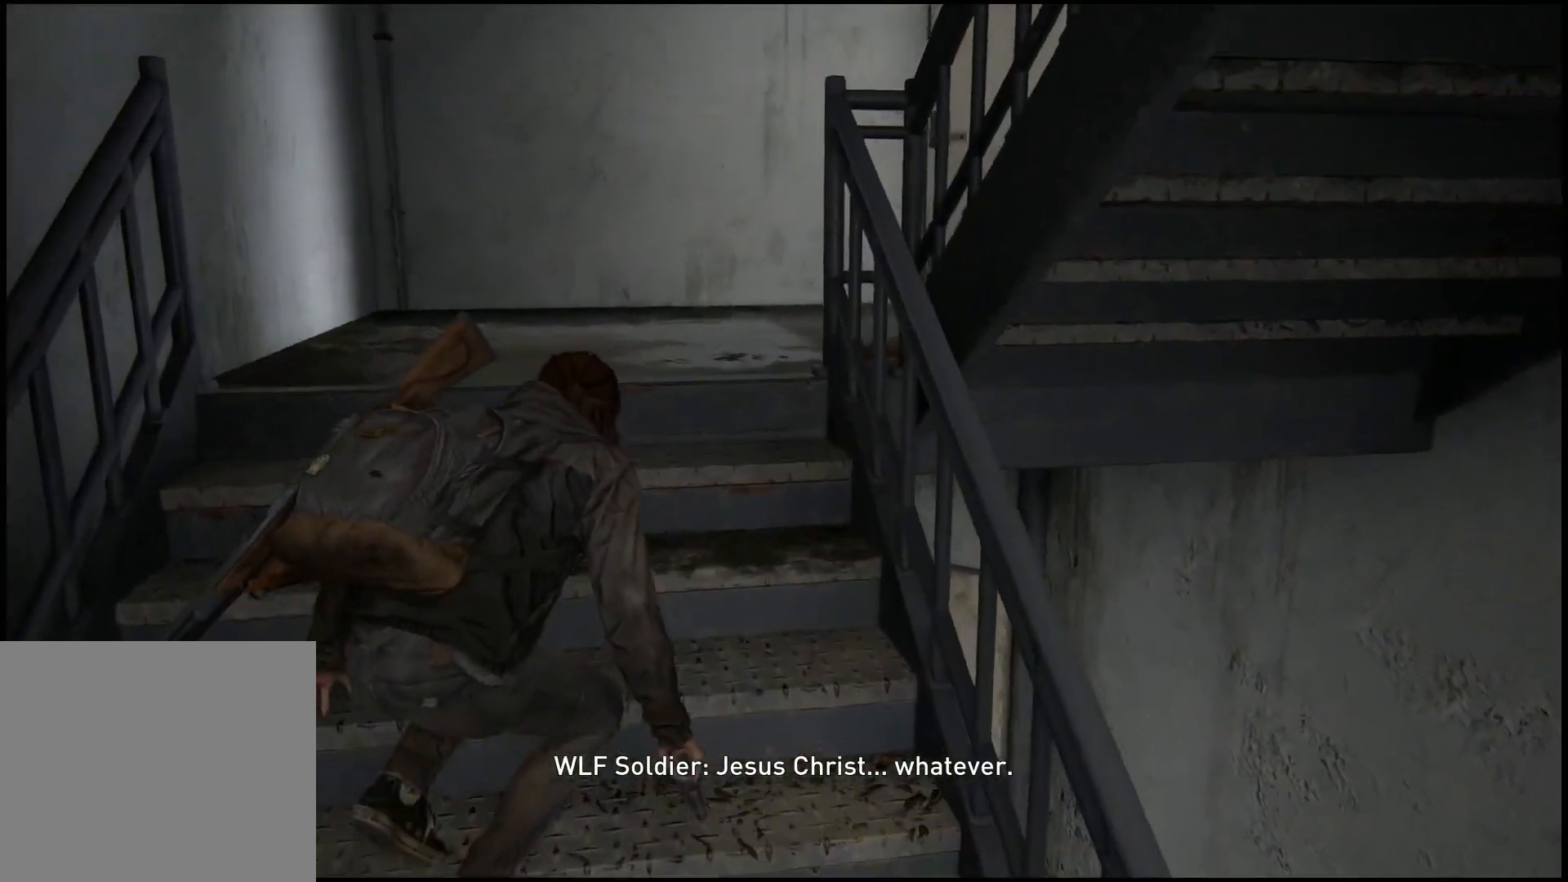
{"buttons": [], "left_stick": "up", "right_stick": "right", "events": []}
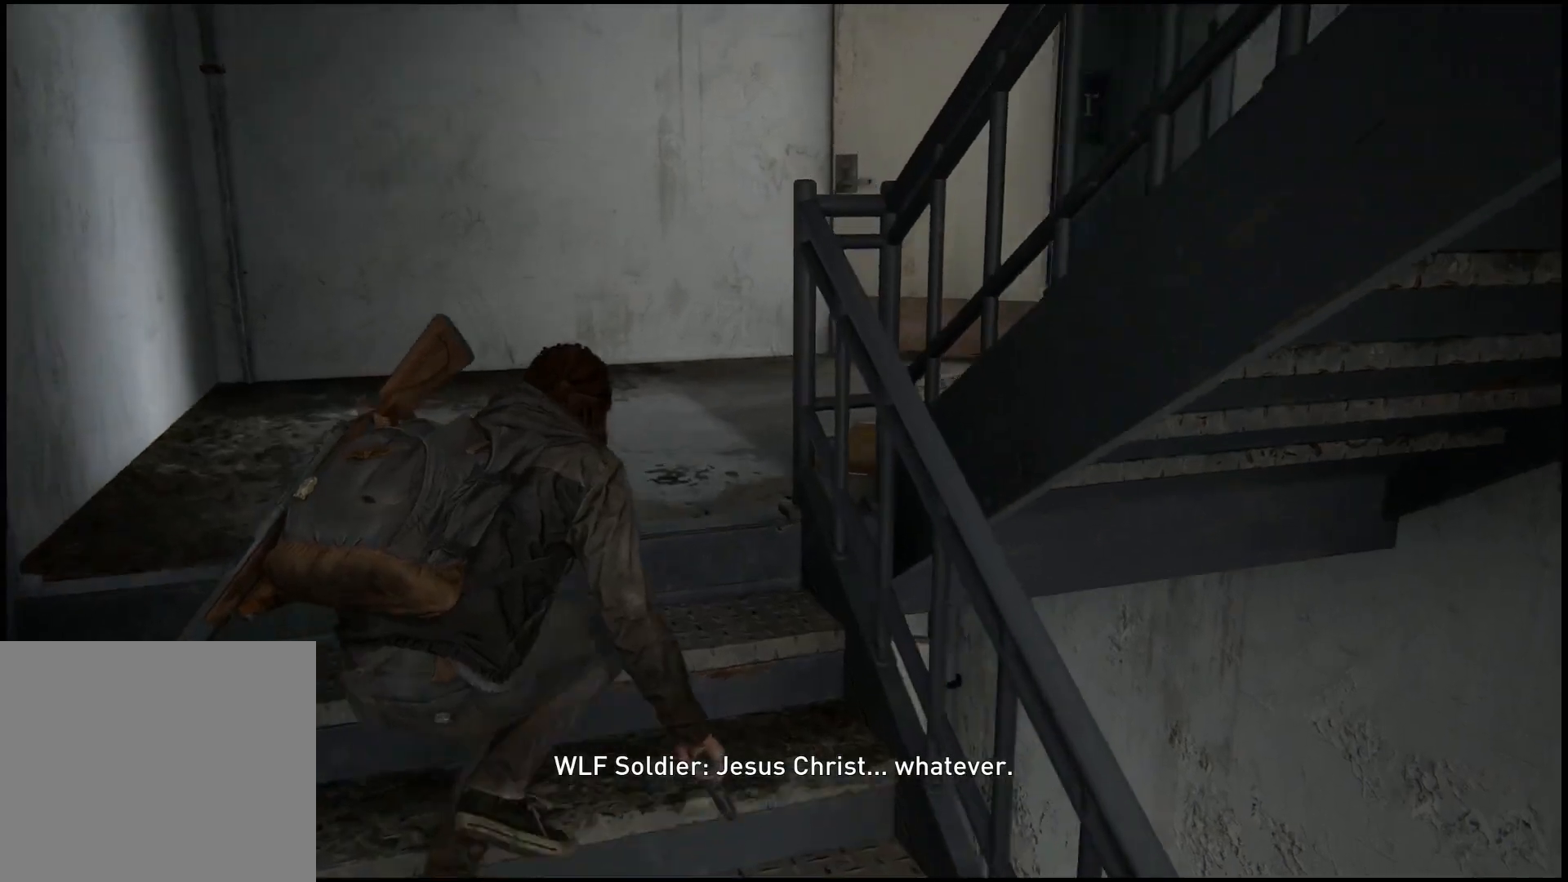
{"buttons": [], "left_stick": "up", "right_stick": "right", "events": []}